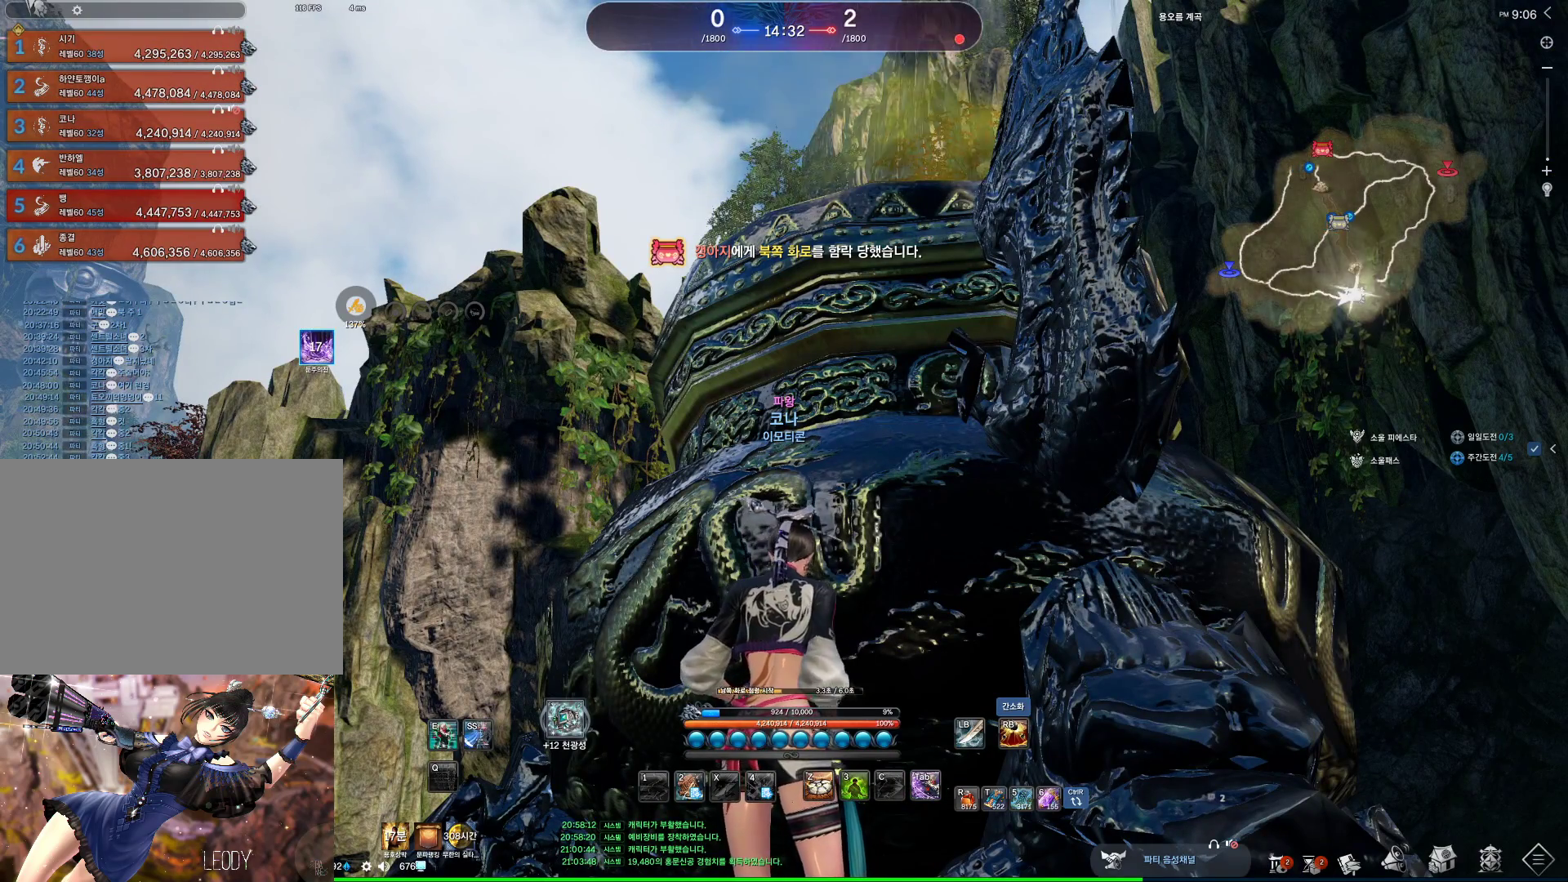
Gameplay with keyboard and mouse; each line is a JSON object with the keys and mouse buttons held at the frame after it. "events" lists presses ("down") and releases ("up") of "1", "2", "3", "4", "5", "a", "alt", "c", "ctrl", "d", "e", "f", "m", "q", "r", "s", "shift", "space", "t", "tab", "tilde", "v", "w", "x", "z", "mouse_left", "mouse_wheel", "mouse_right", "mouse_mb4" and "mouse_mb5" between this image and that frame as [ms after this image, input, new state], when the widget could be followed in between. "mouse_left", "mouse_wheel", "mouse_right", "mouse_mb4", "mouse_mb5" = the "left", "wheel", "right", "mb4", "mb5" buttons of the "mouse" list. No other keys are recorded. "wheel" means that the mouse wheel is clicked or scrolled. Not read: mouse_move.
{"keys": [], "mouse": [], "events": []}
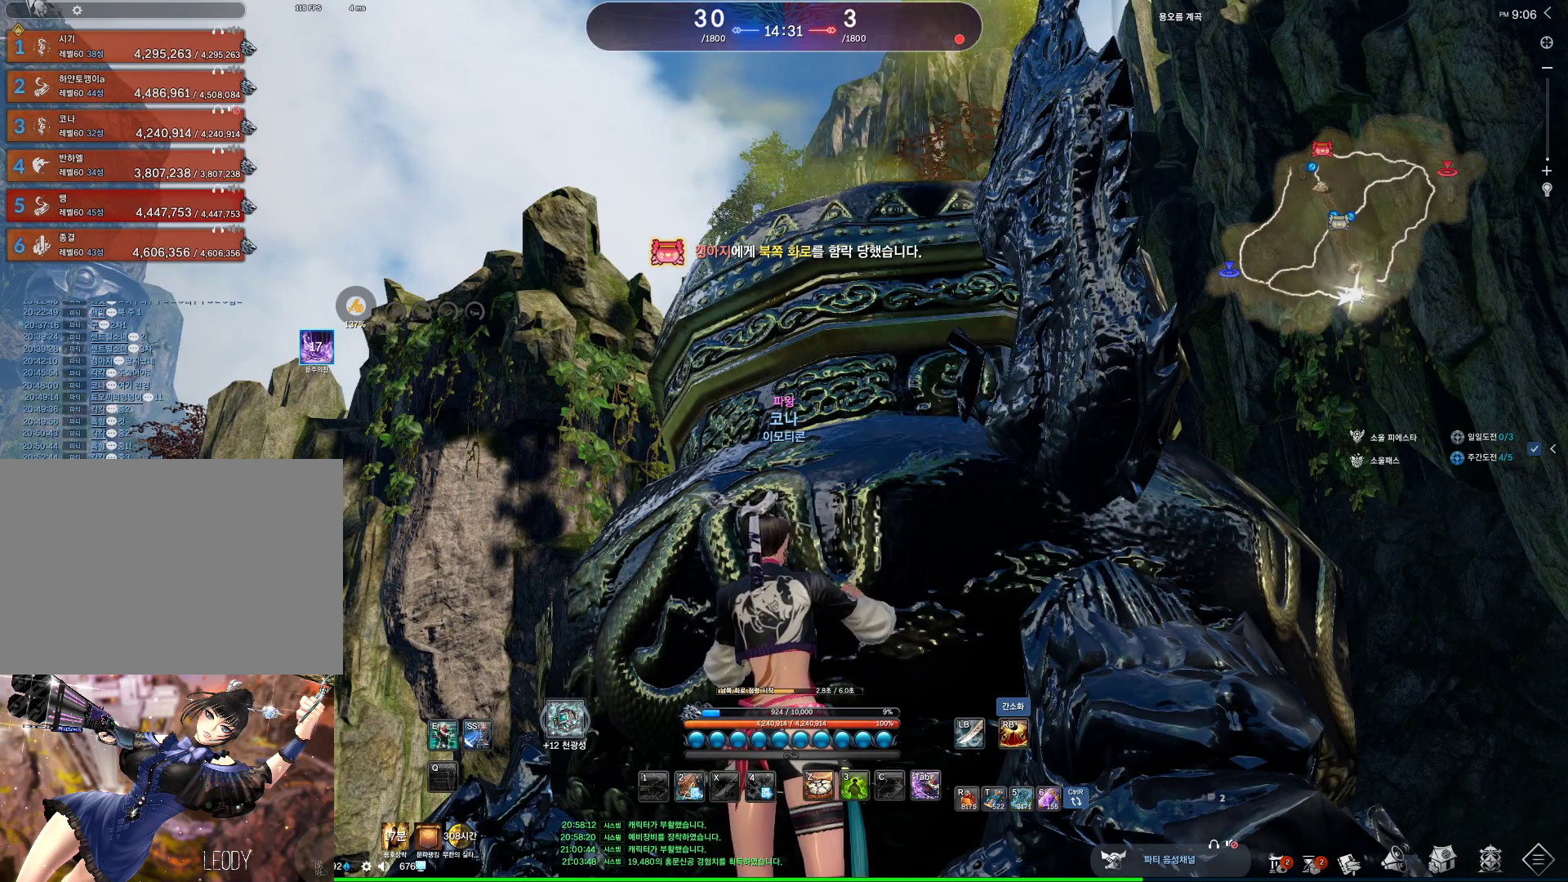
{"keys": [], "mouse": [], "events": []}
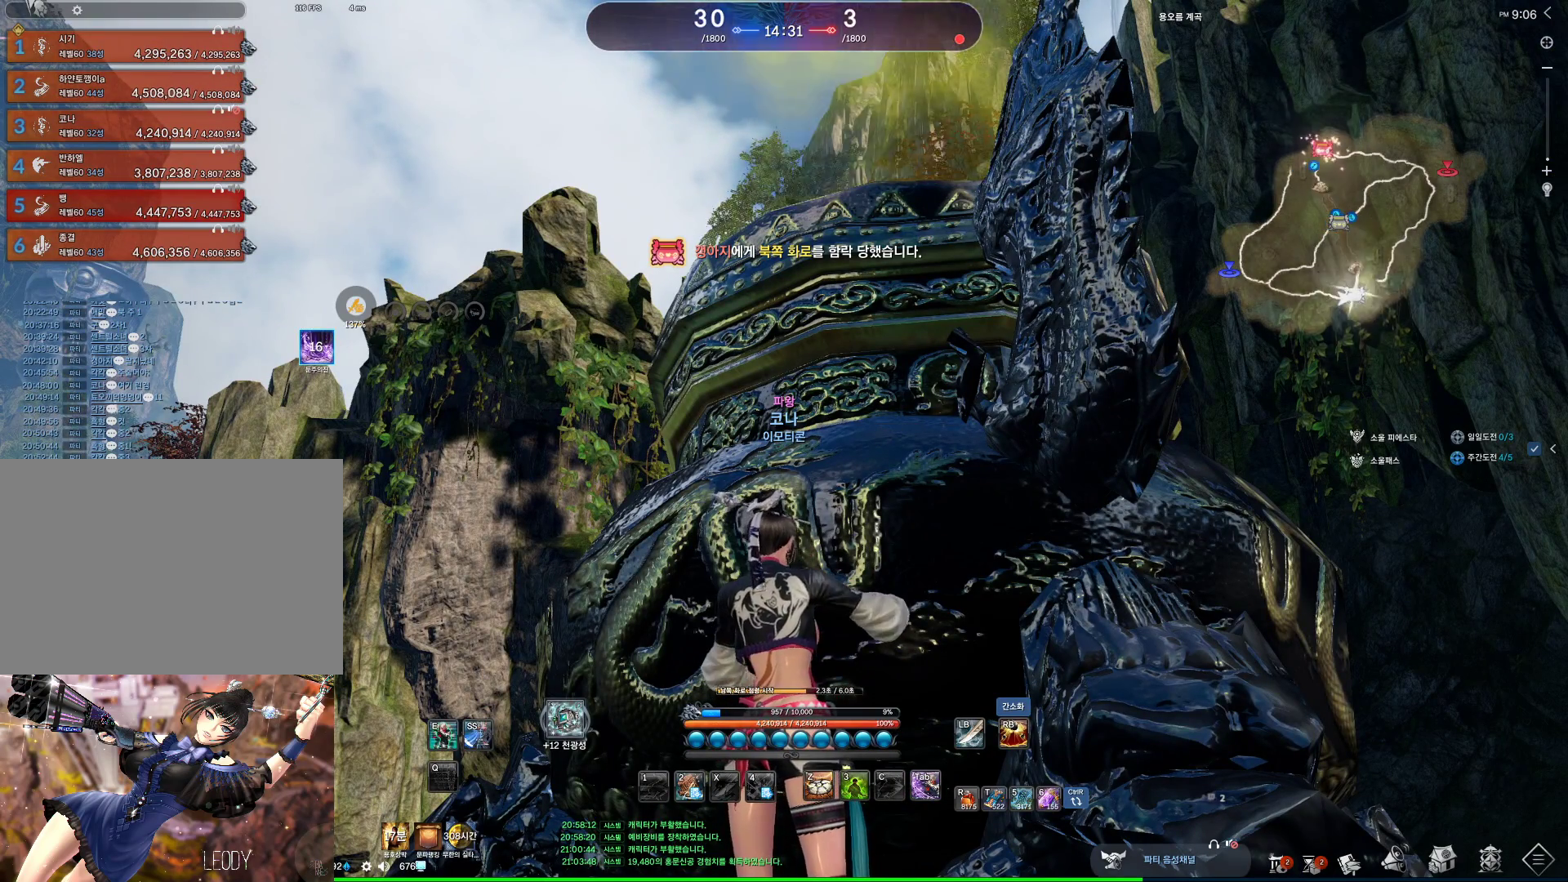
{"keys": [], "mouse": [], "events": [[133, "mouse_wheel", "down"], [367, "mouse_wheel", "up"]]}
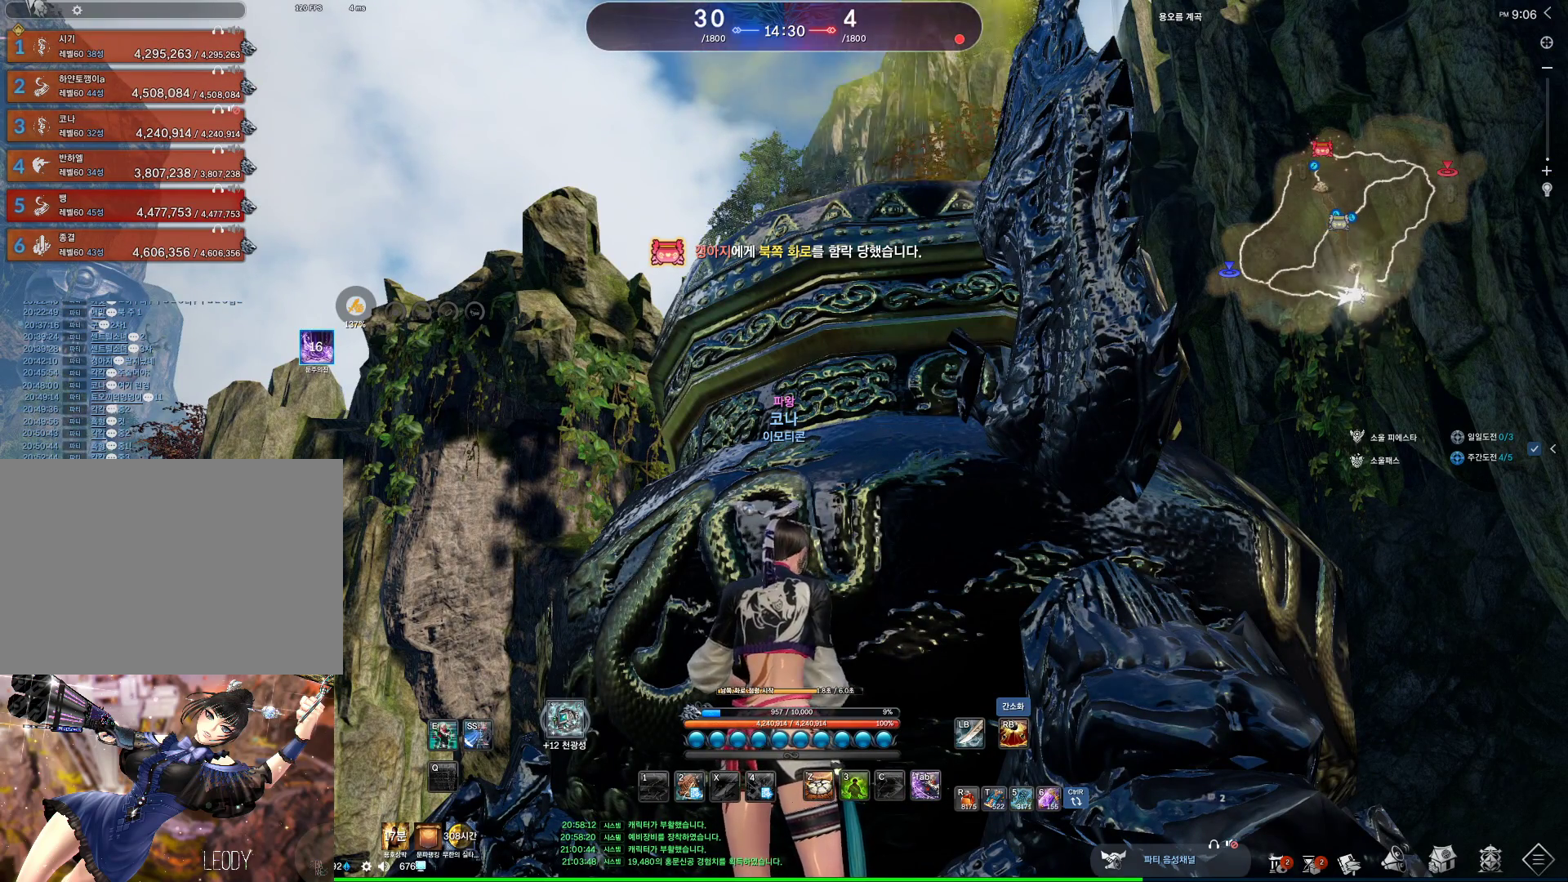
{"keys": [], "mouse": [], "events": []}
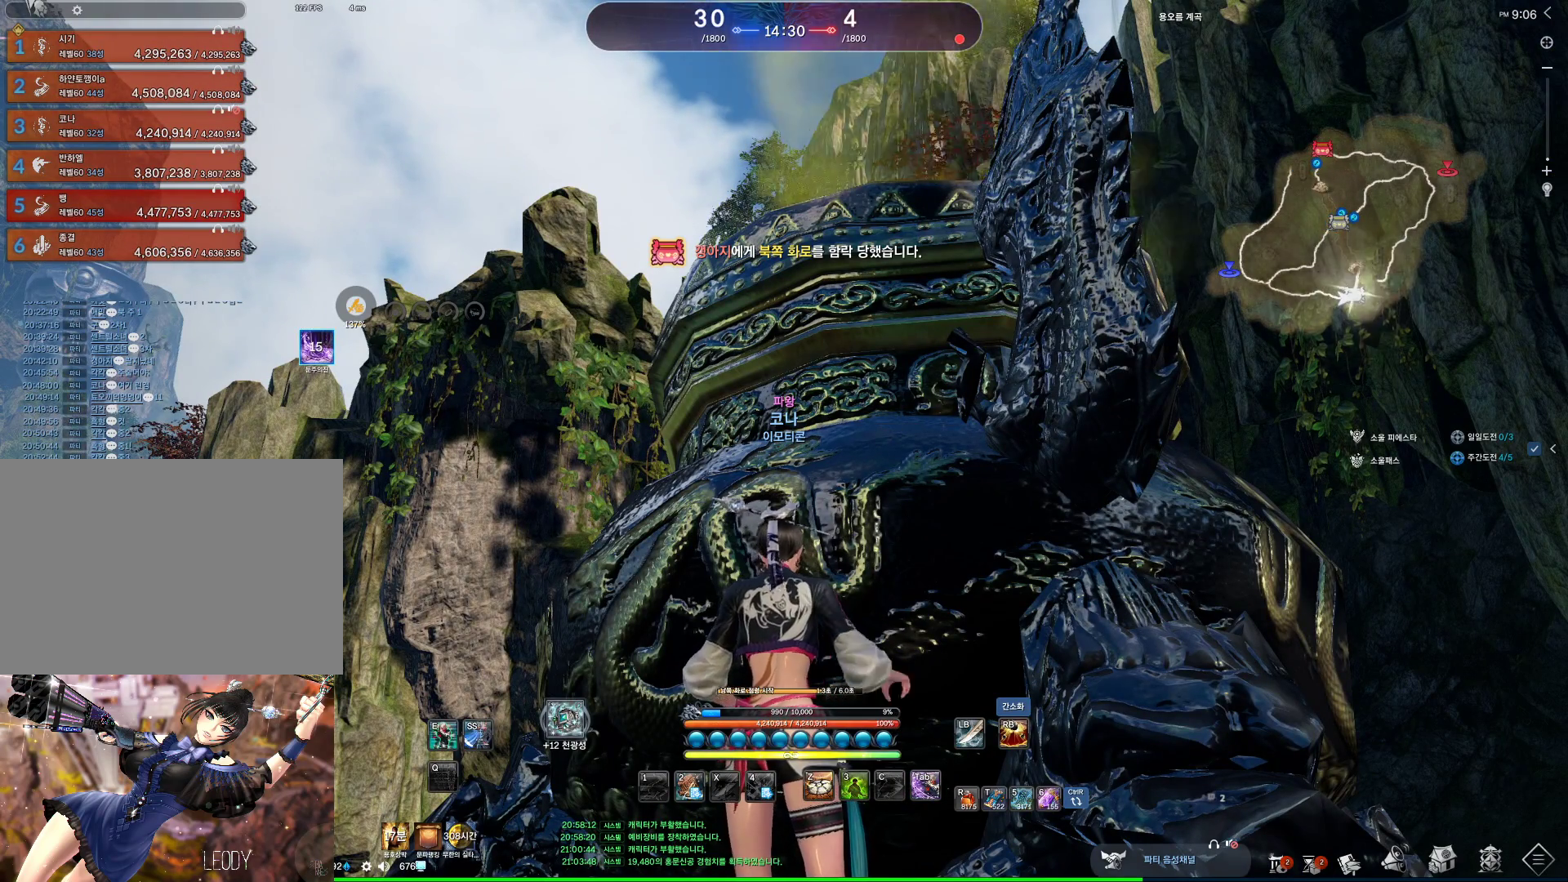
{"keys": [], "mouse": [], "events": []}
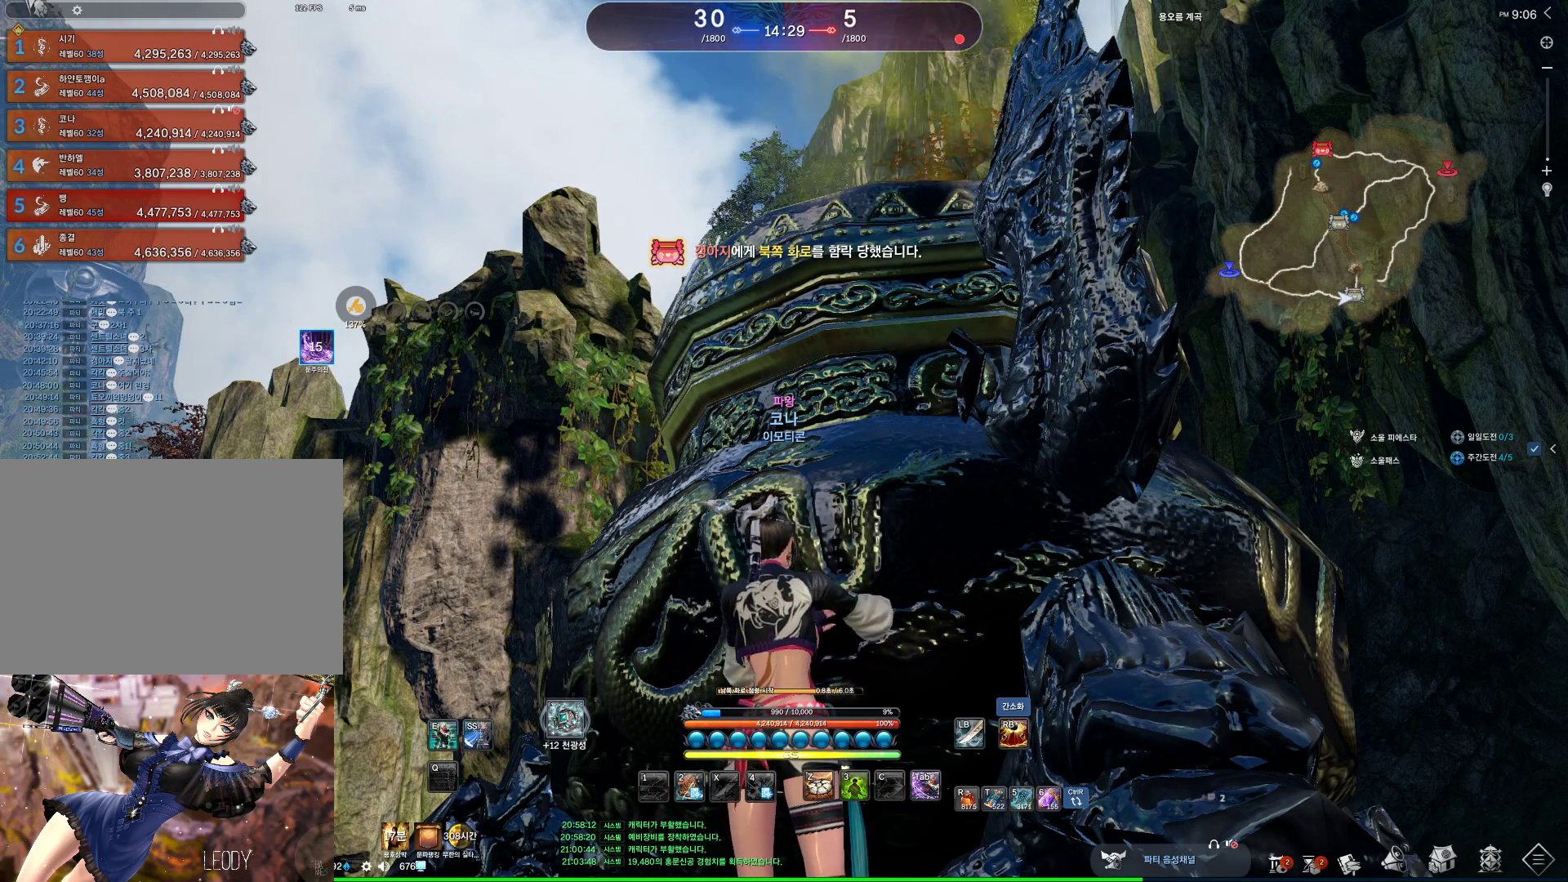
{"keys": [], "mouse": [], "events": []}
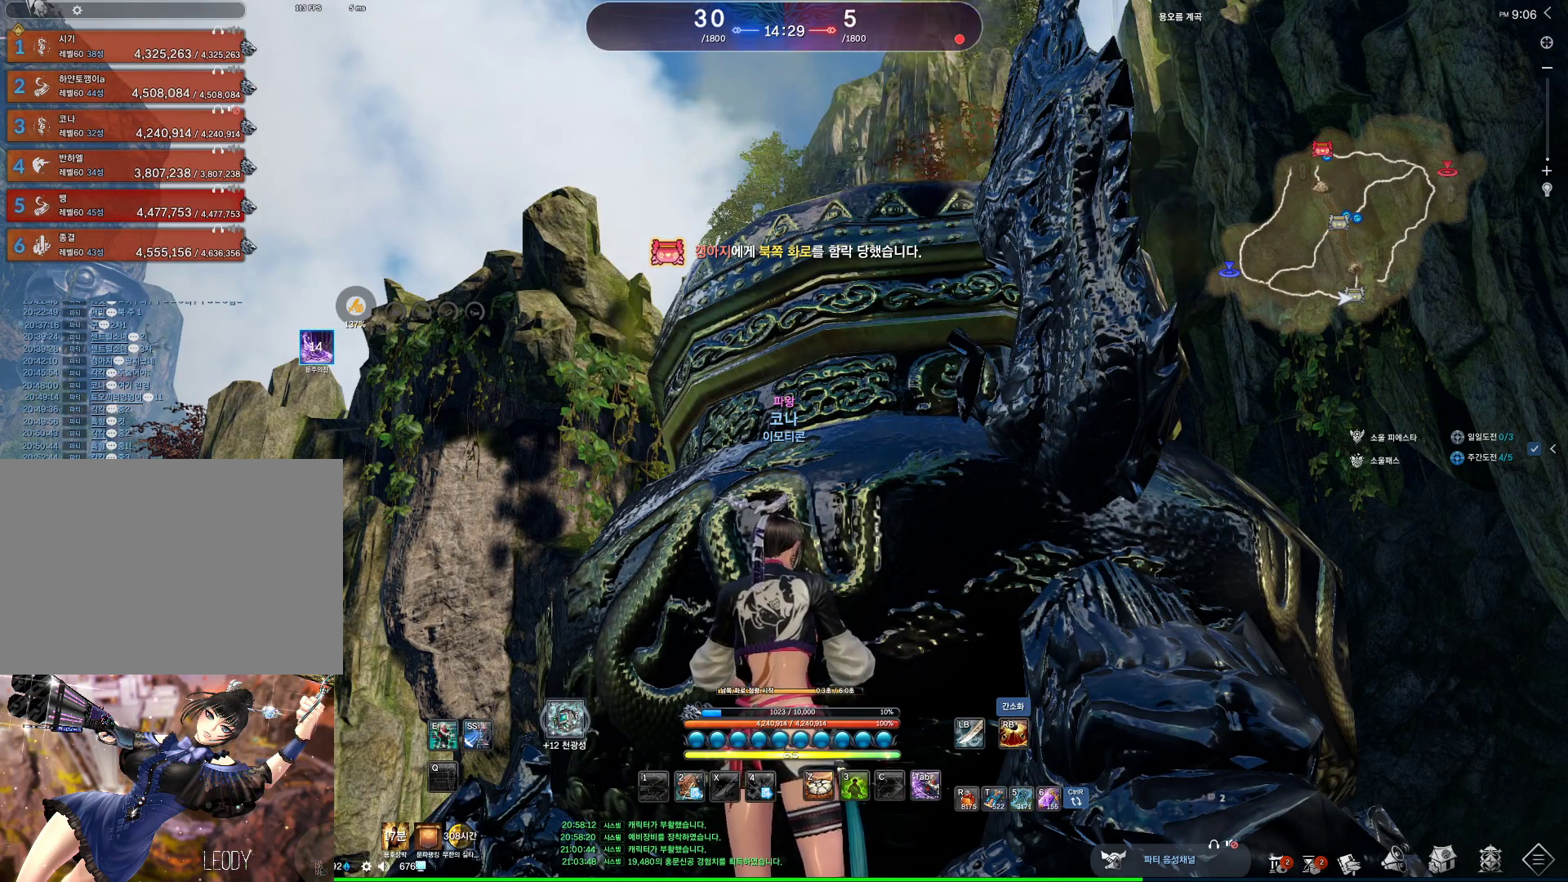
{"keys": [], "mouse": [], "events": []}
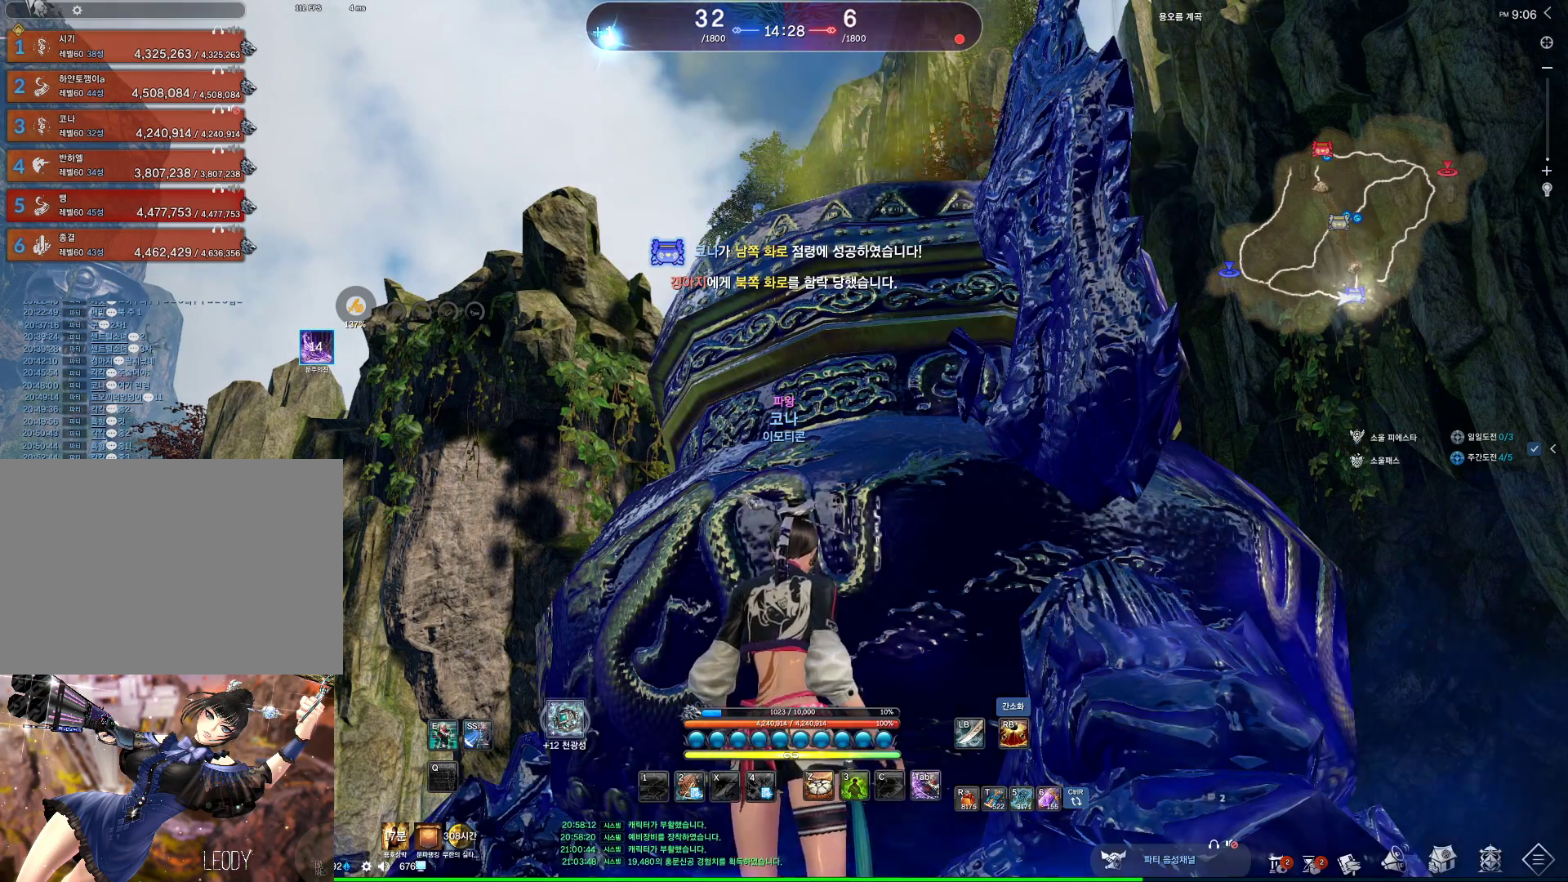
{"keys": [], "mouse": [], "events": []}
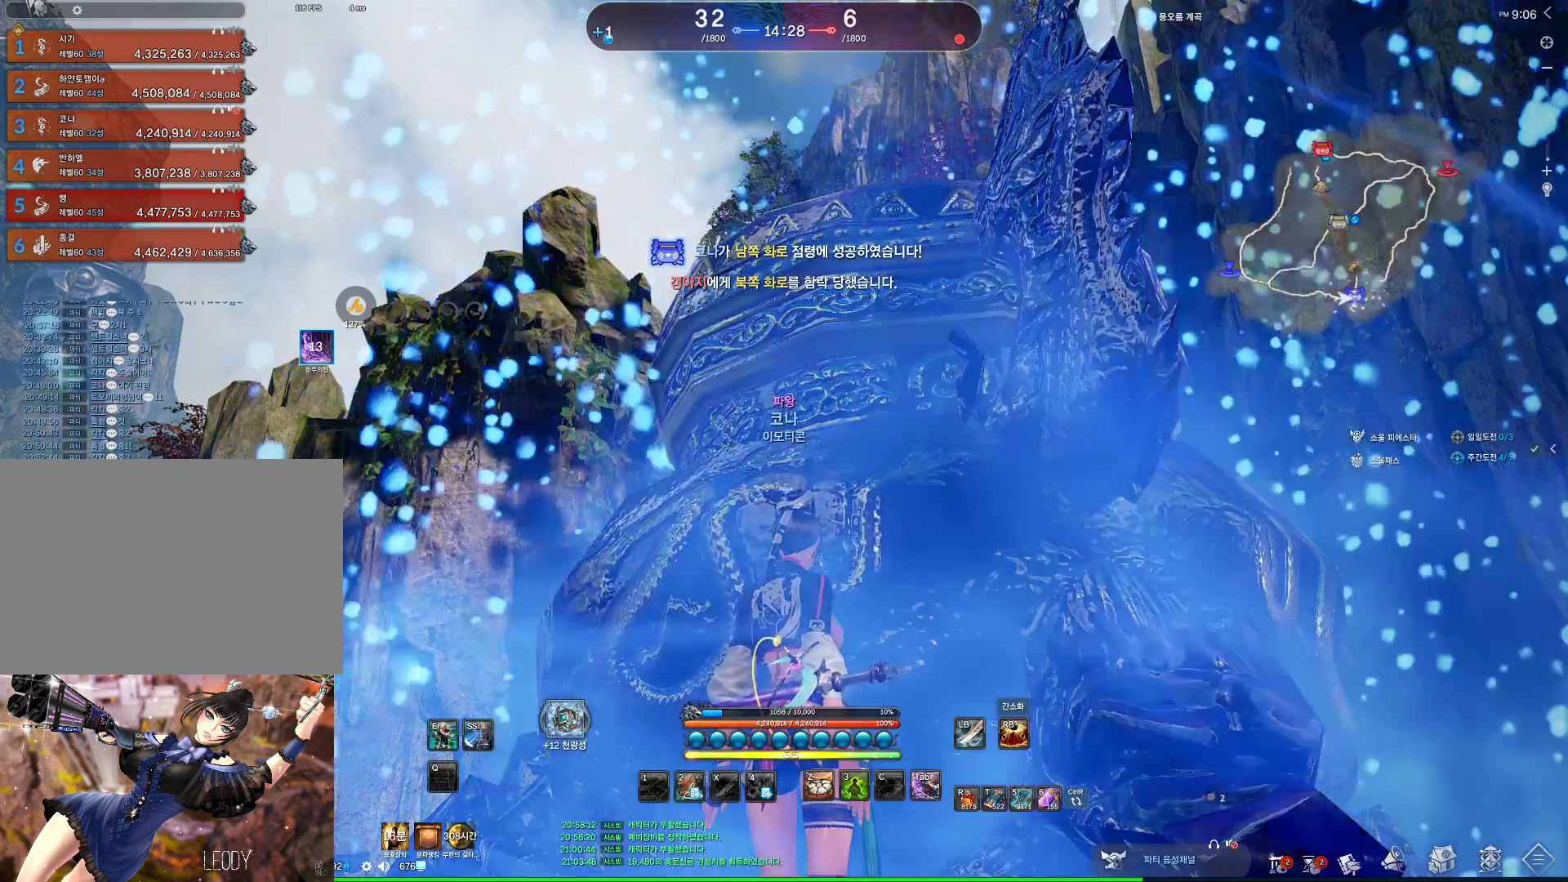
{"keys": ["alt", "tab"], "mouse": [], "events": [[367, "alt", "down"], [400, "tab", "down"]]}
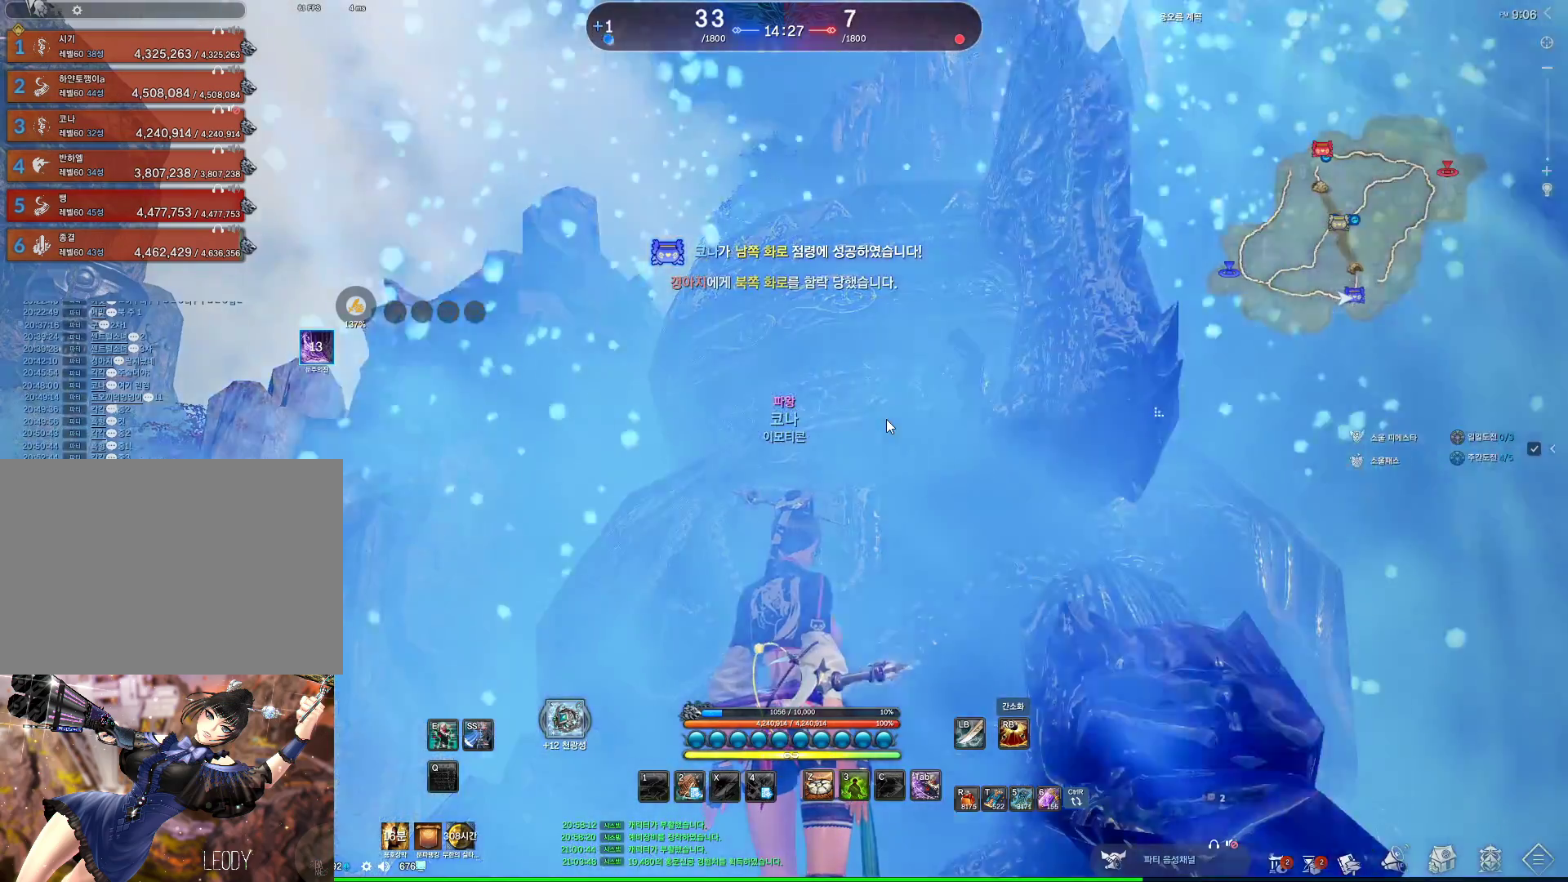
{"keys": ["alt"], "mouse": [], "events": [[33, "tab", "up"]]}
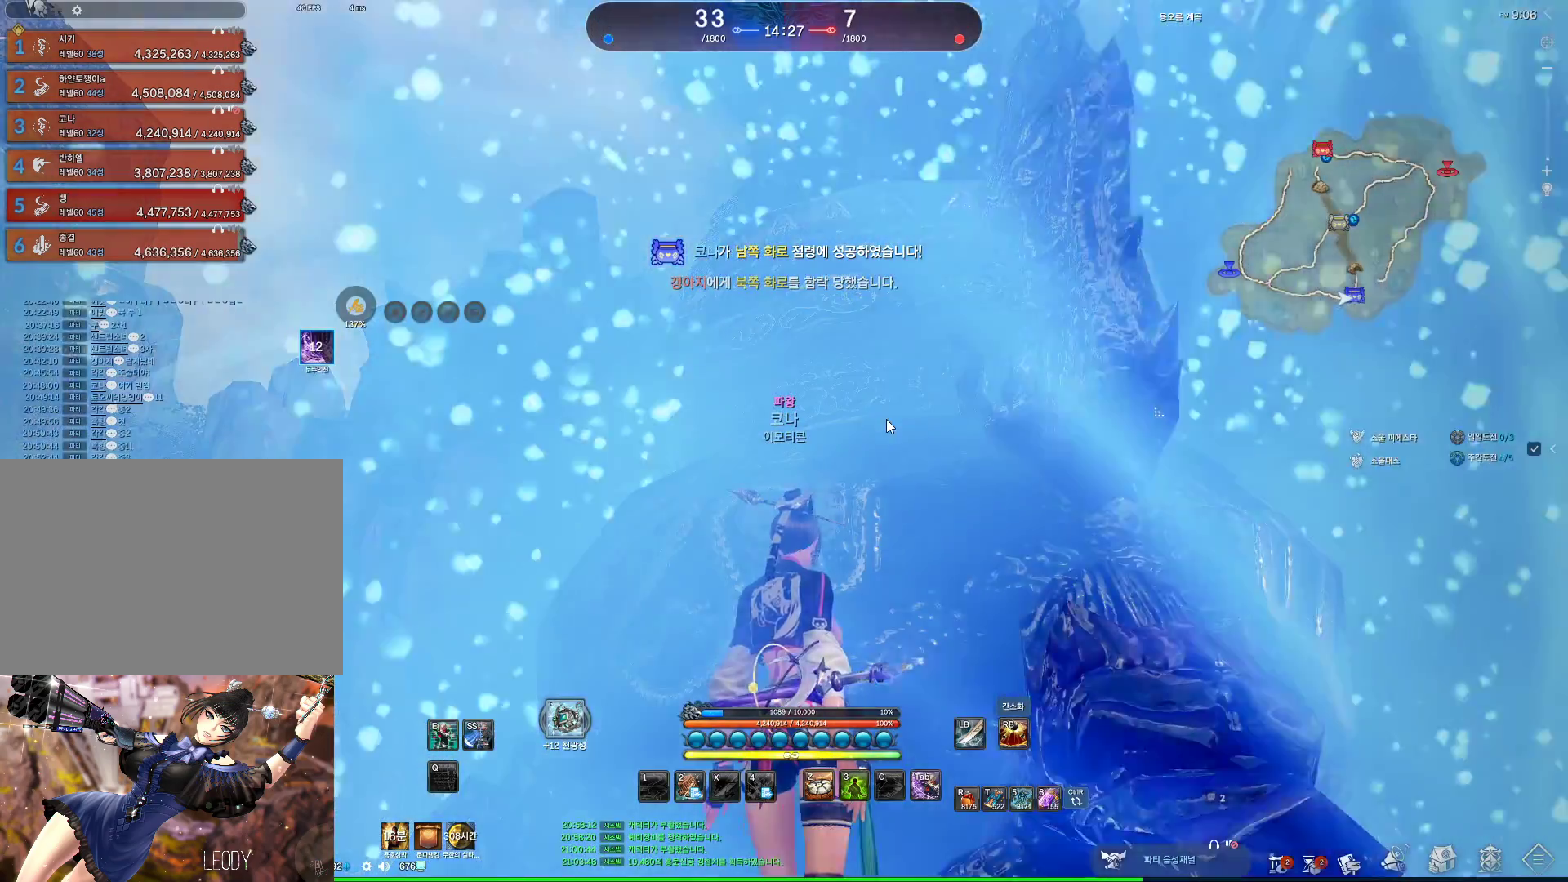
{"keys": [], "mouse": [], "events": [[167, "alt", "up"]]}
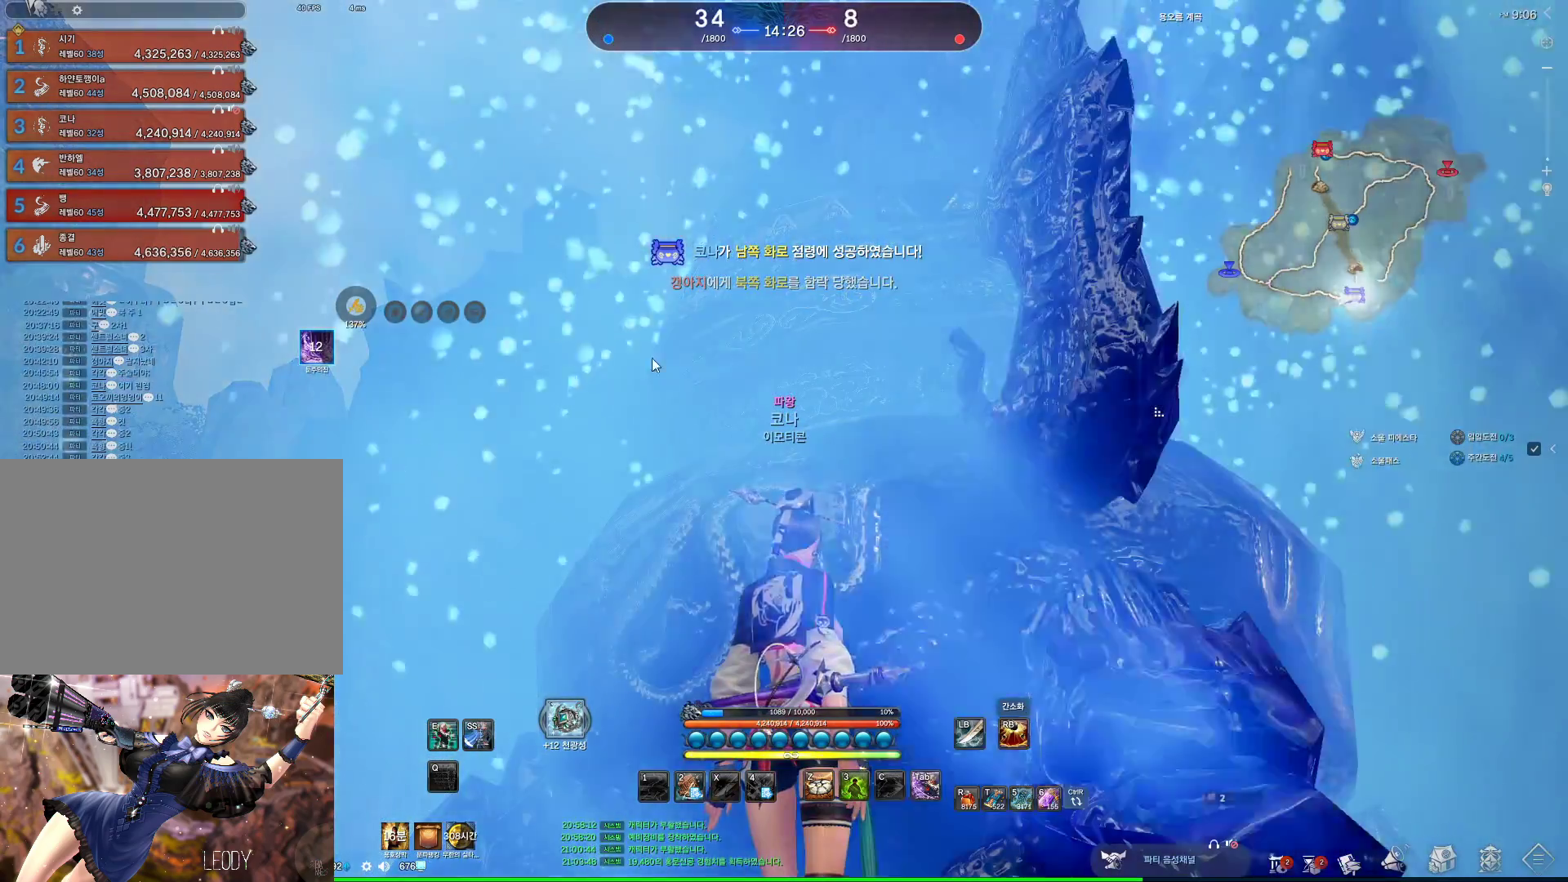
{"keys": [], "mouse": [], "events": []}
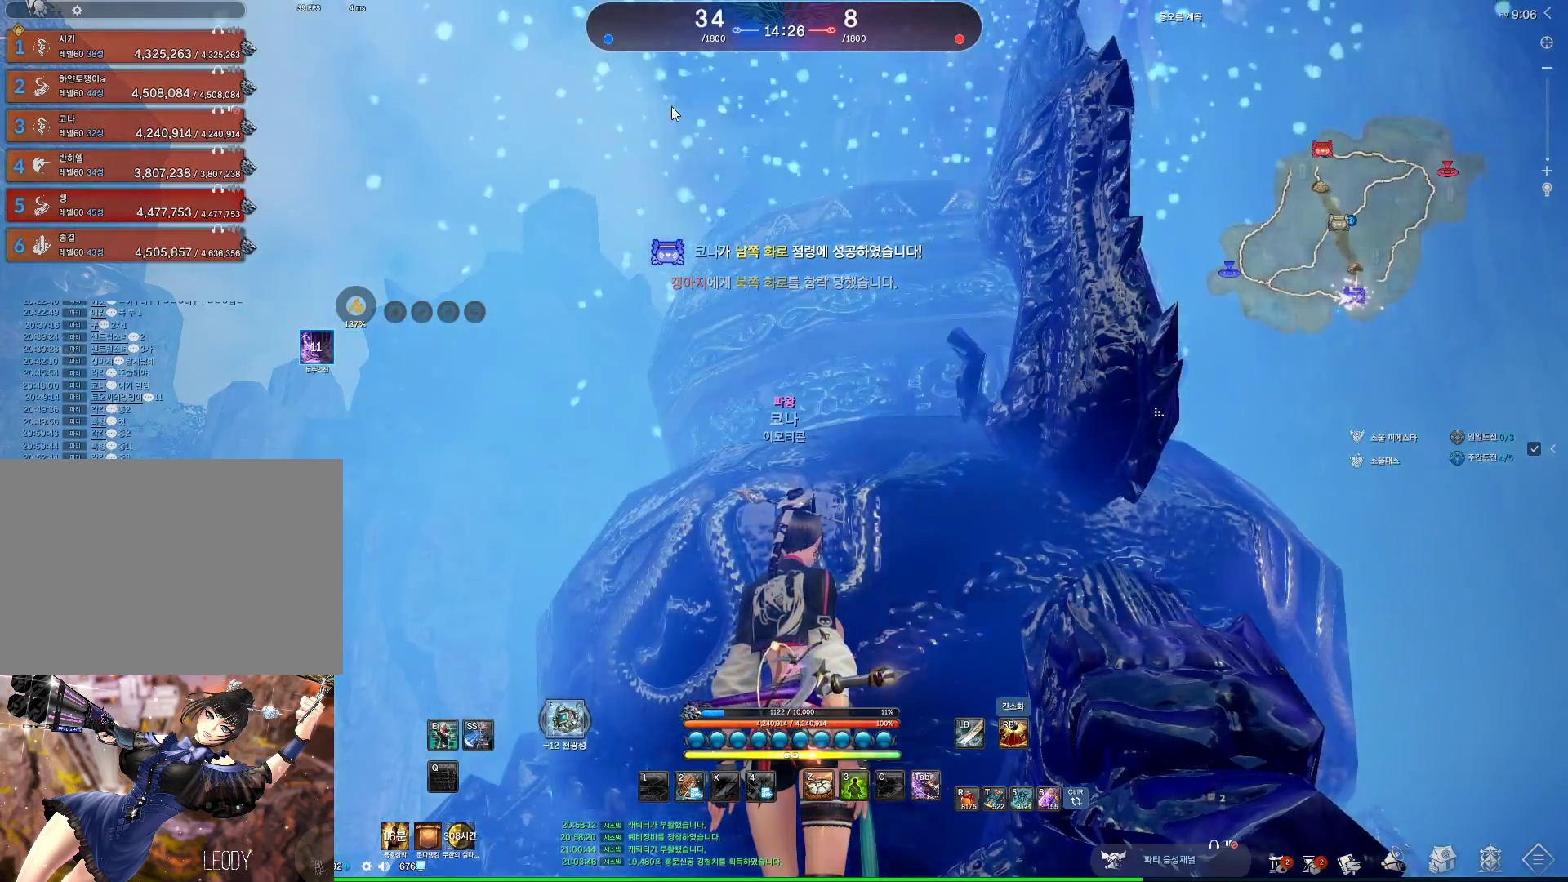
{"keys": [], "mouse": [], "events": [[333, "mouse_left", "down"], [433, "mouse_left", "up"]]}
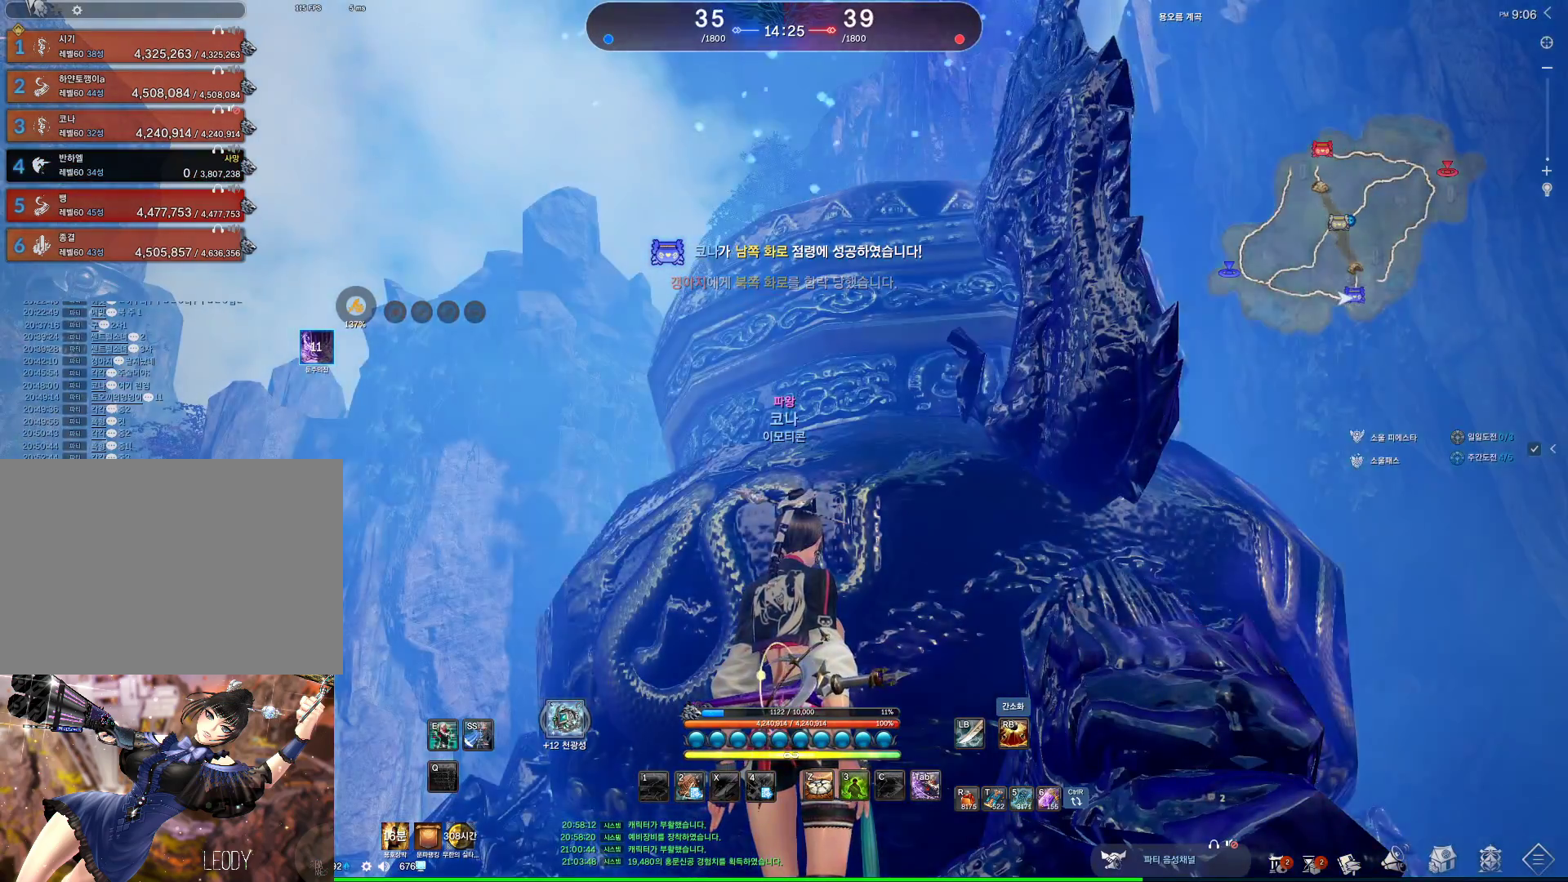
{"keys": [], "mouse": [], "events": []}
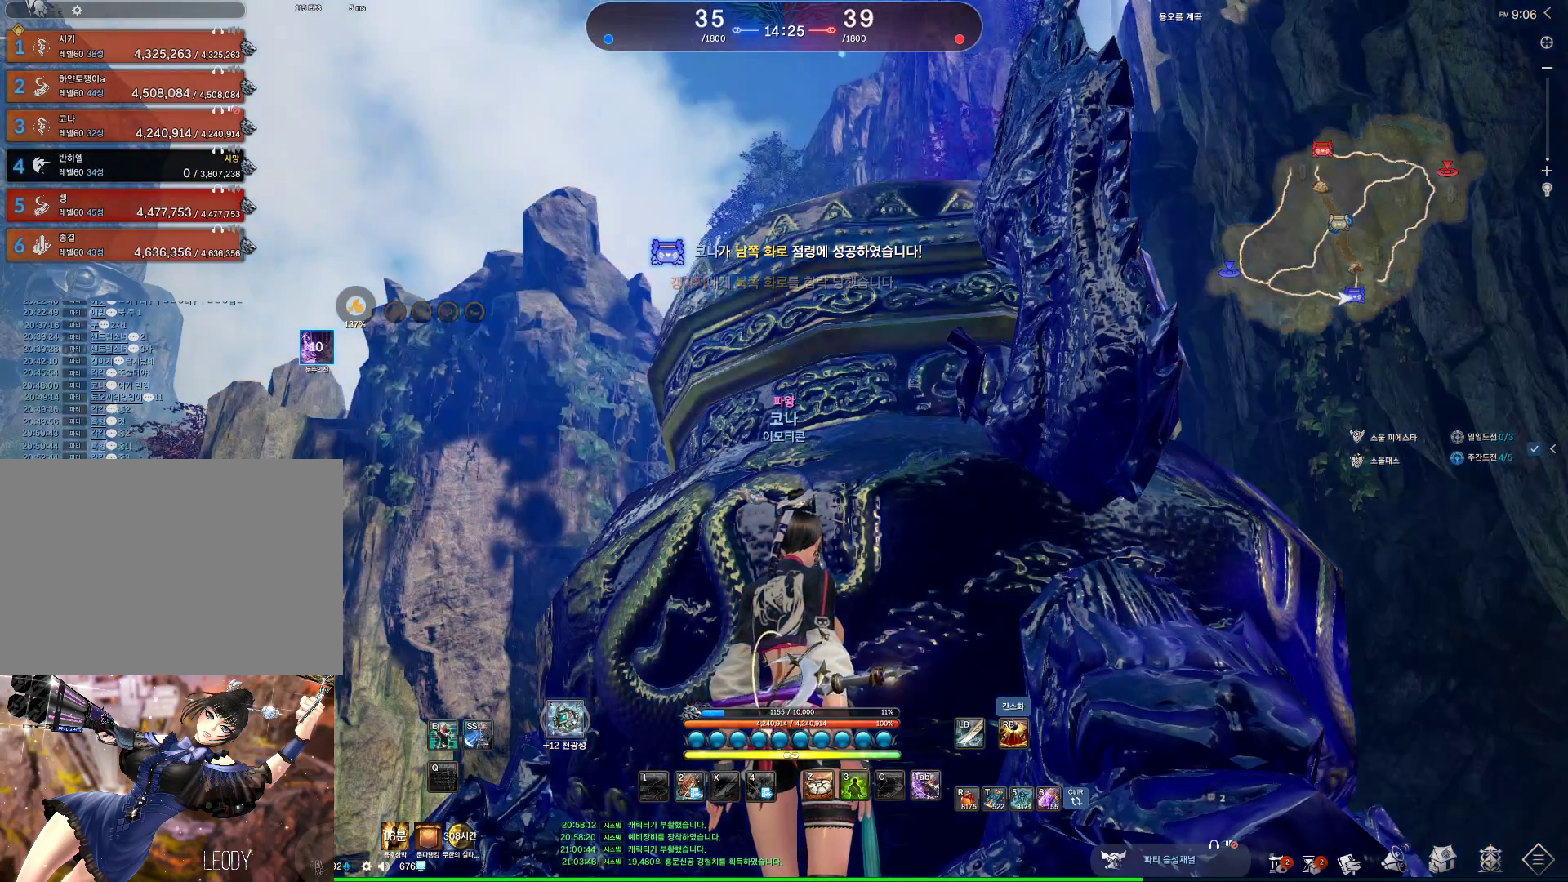
{"keys": [], "mouse": [], "events": [[200, "alt", "down"], [267, "tab", "down"], [367, "alt", "up"], [367, "tab", "up"]]}
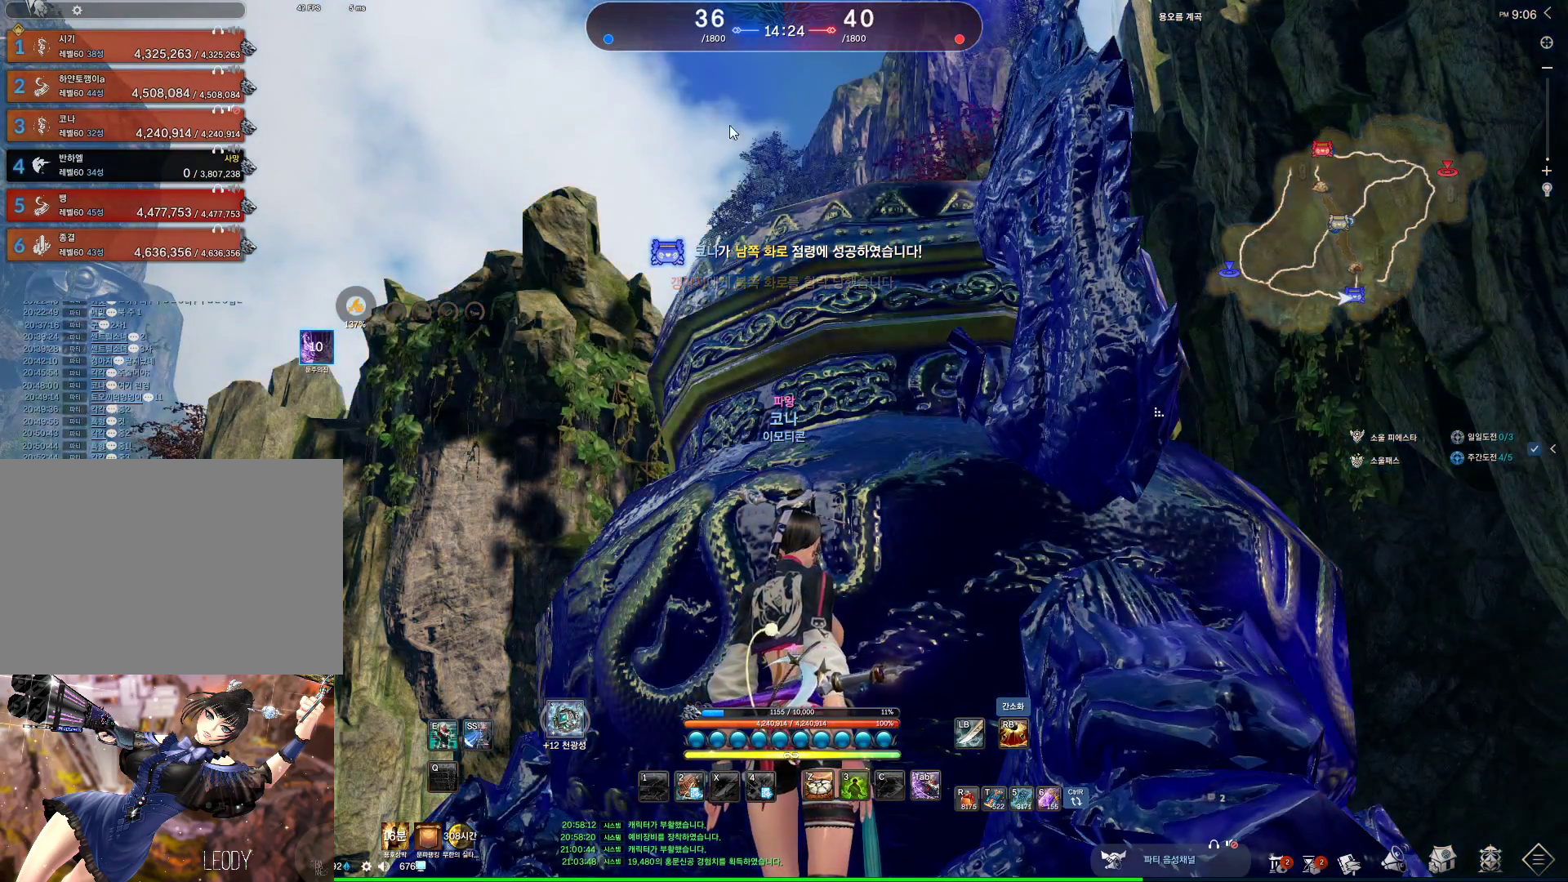
{"keys": [], "mouse": ["left"], "events": [[500, "mouse_left", "down"]]}
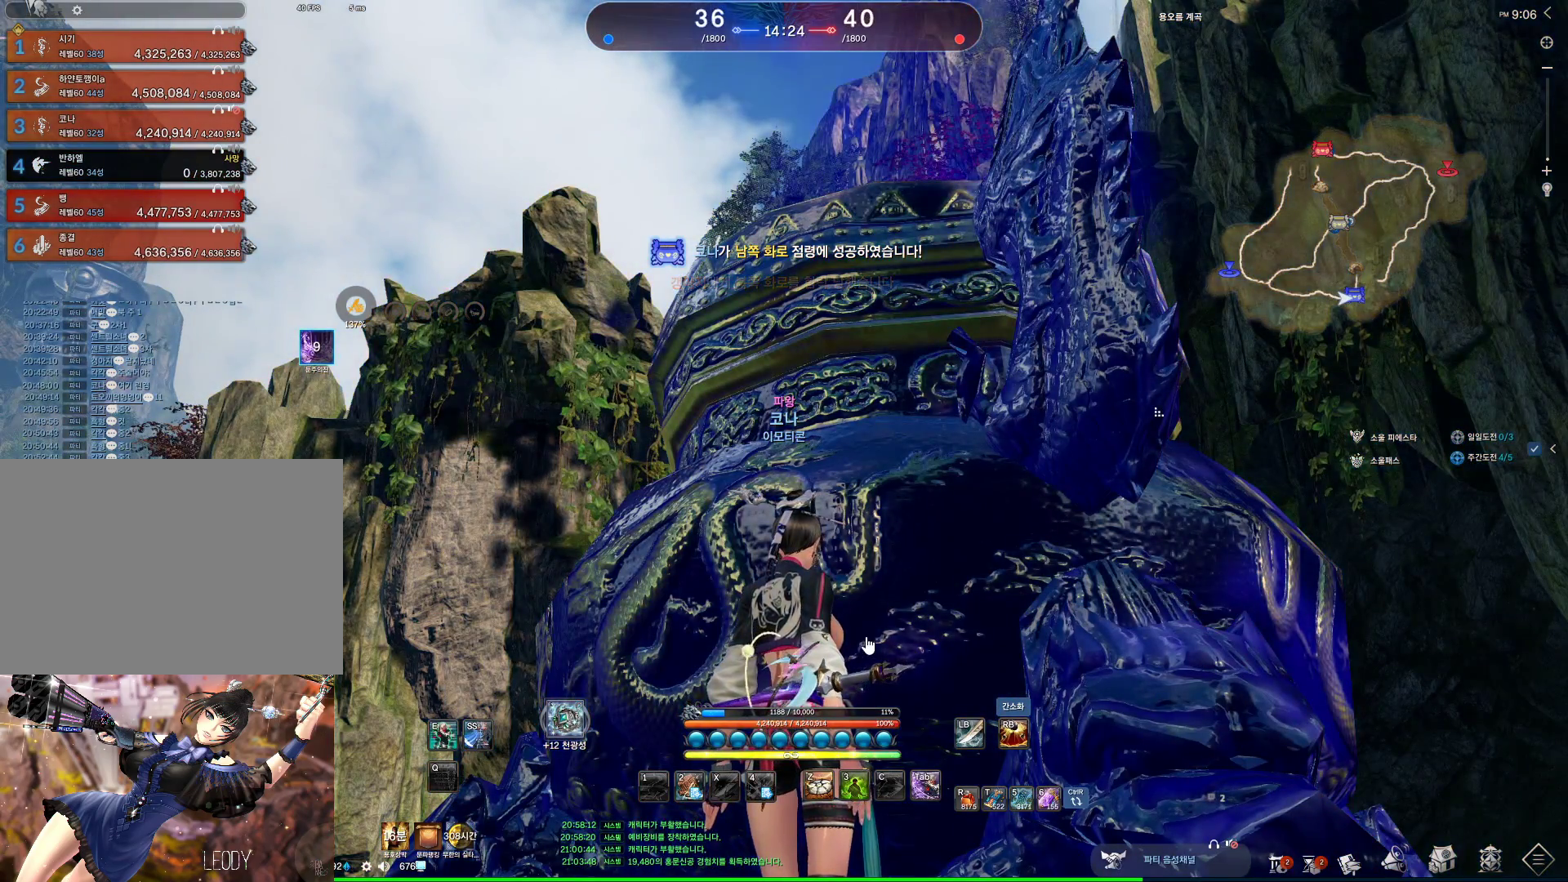
{"keys": ["alt"], "mouse": [], "events": [[100, "mouse_left", "up"], [200, "alt", "down"], [233, "tab", "down"], [333, "tab", "up"]]}
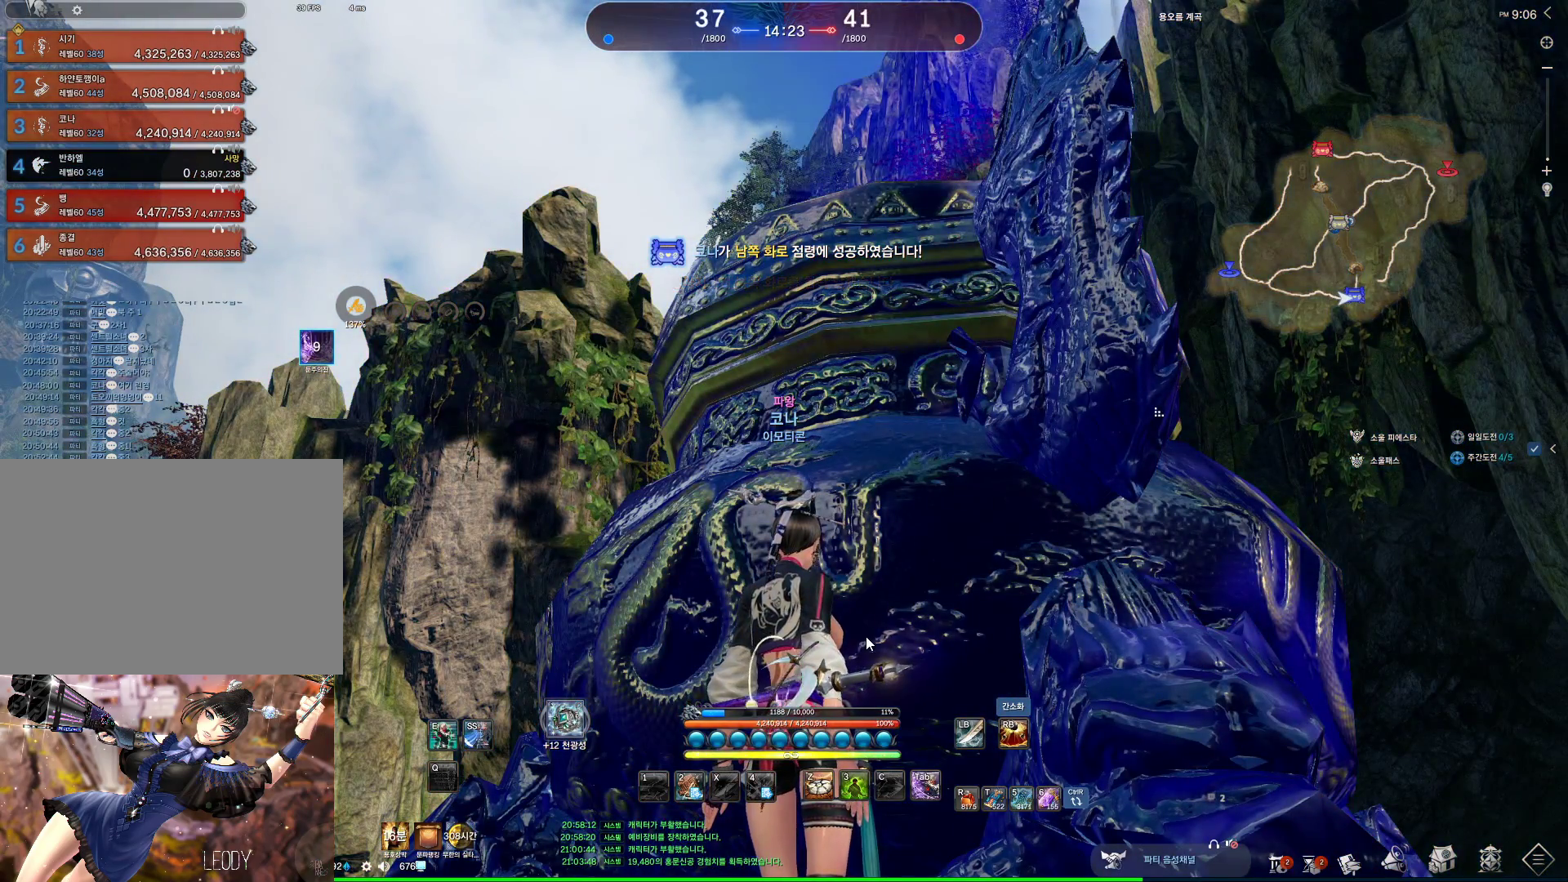
{"keys": ["alt"], "mouse": [], "events": [[267, "tab", "down"], [300, "tab", "up"], [400, "tab", "down"], [500, "tab", "up"]]}
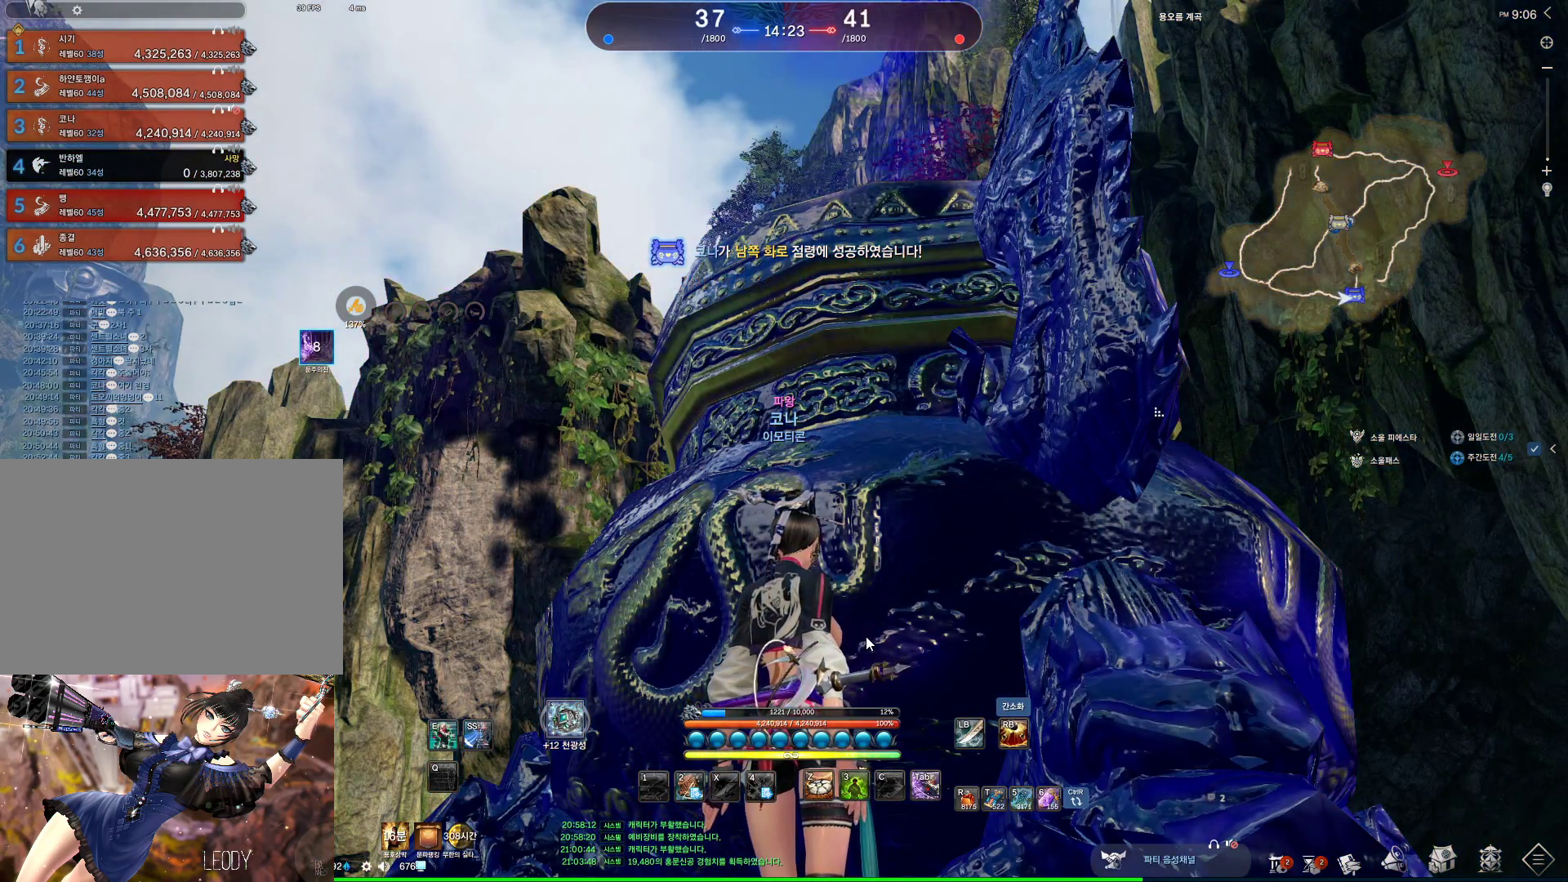
{"keys": ["alt", "tab"], "mouse": [], "events": [[67, "tab", "down"], [133, "tab", "up"], [433, "tab", "down"]]}
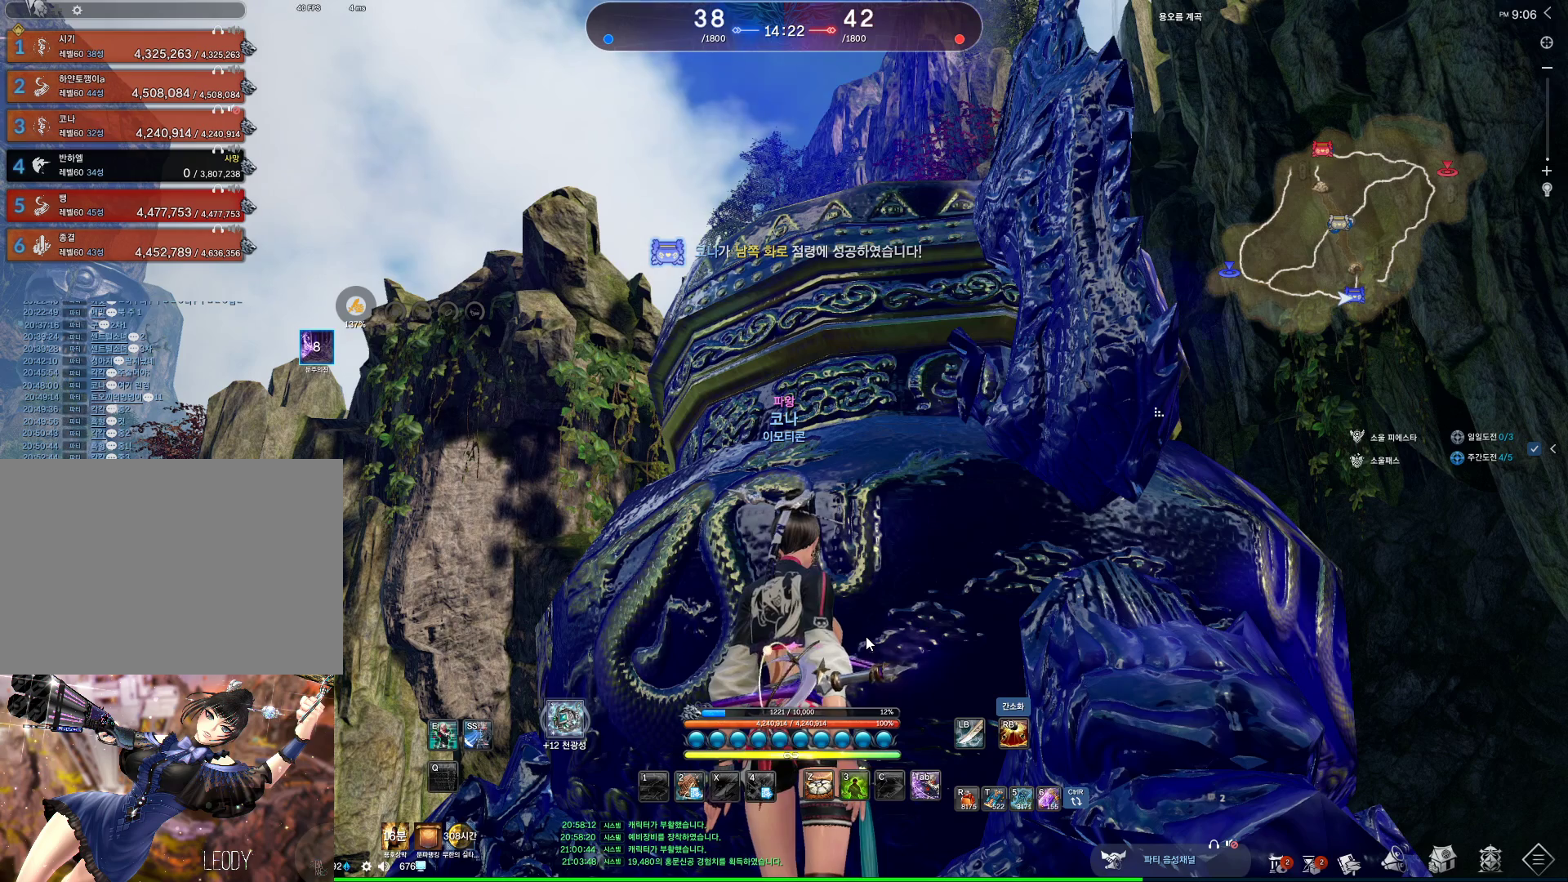
{"keys": ["alt", "tab"], "mouse": [], "events": [[300, "tab", "up"], [433, "tab", "down"]]}
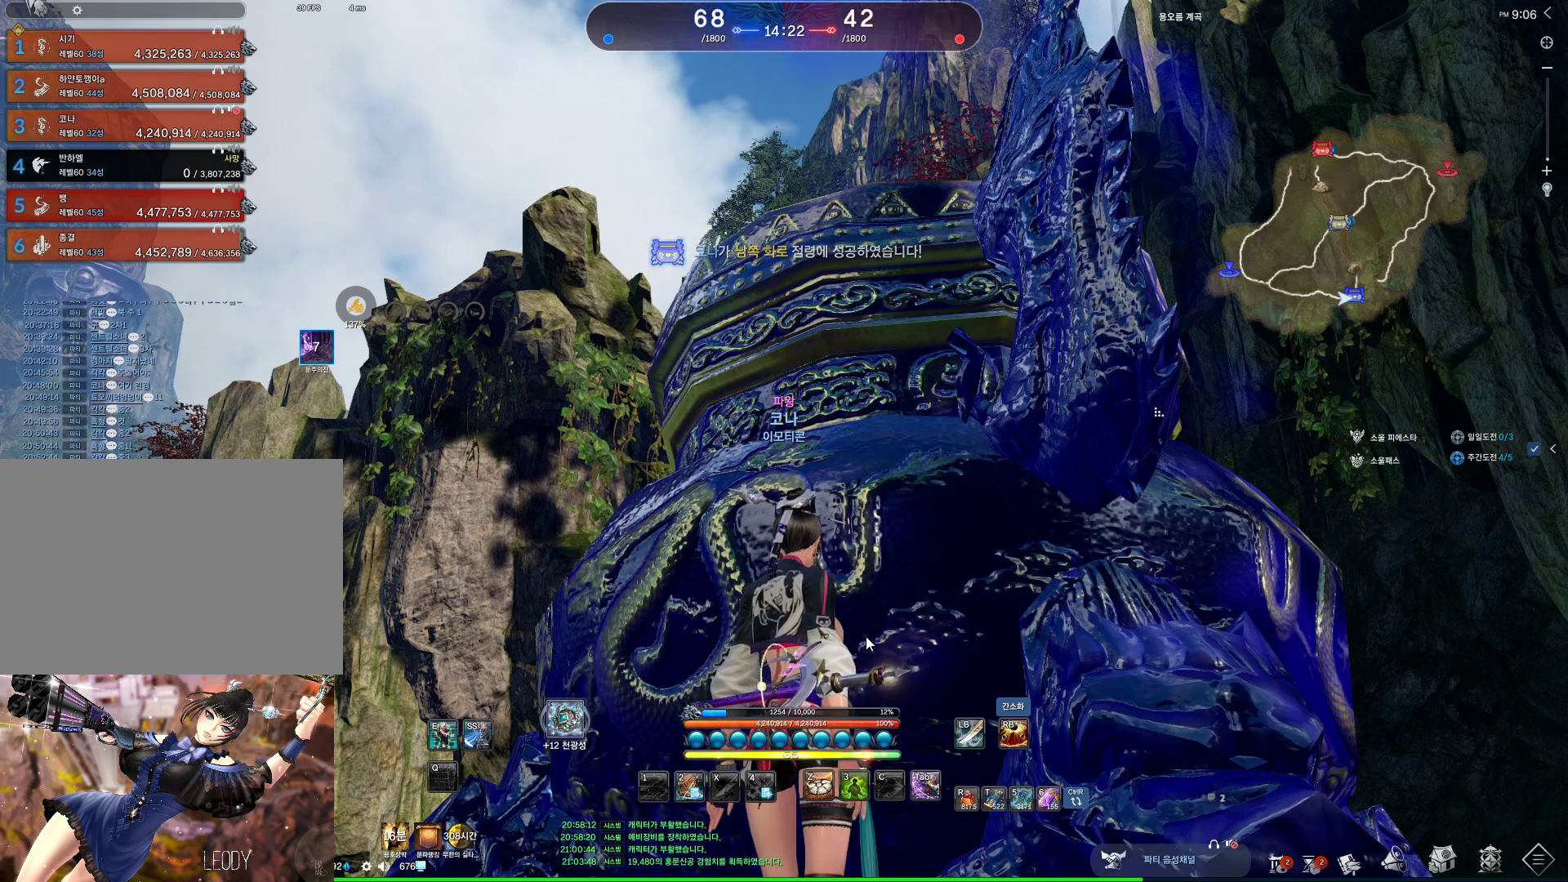
{"keys": [], "mouse": [], "events": [[33, "tab", "up"], [133, "tab", "down"], [167, "tab", "up"], [300, "tab", "down"], [400, "tab", "up"], [433, "alt", "up"]]}
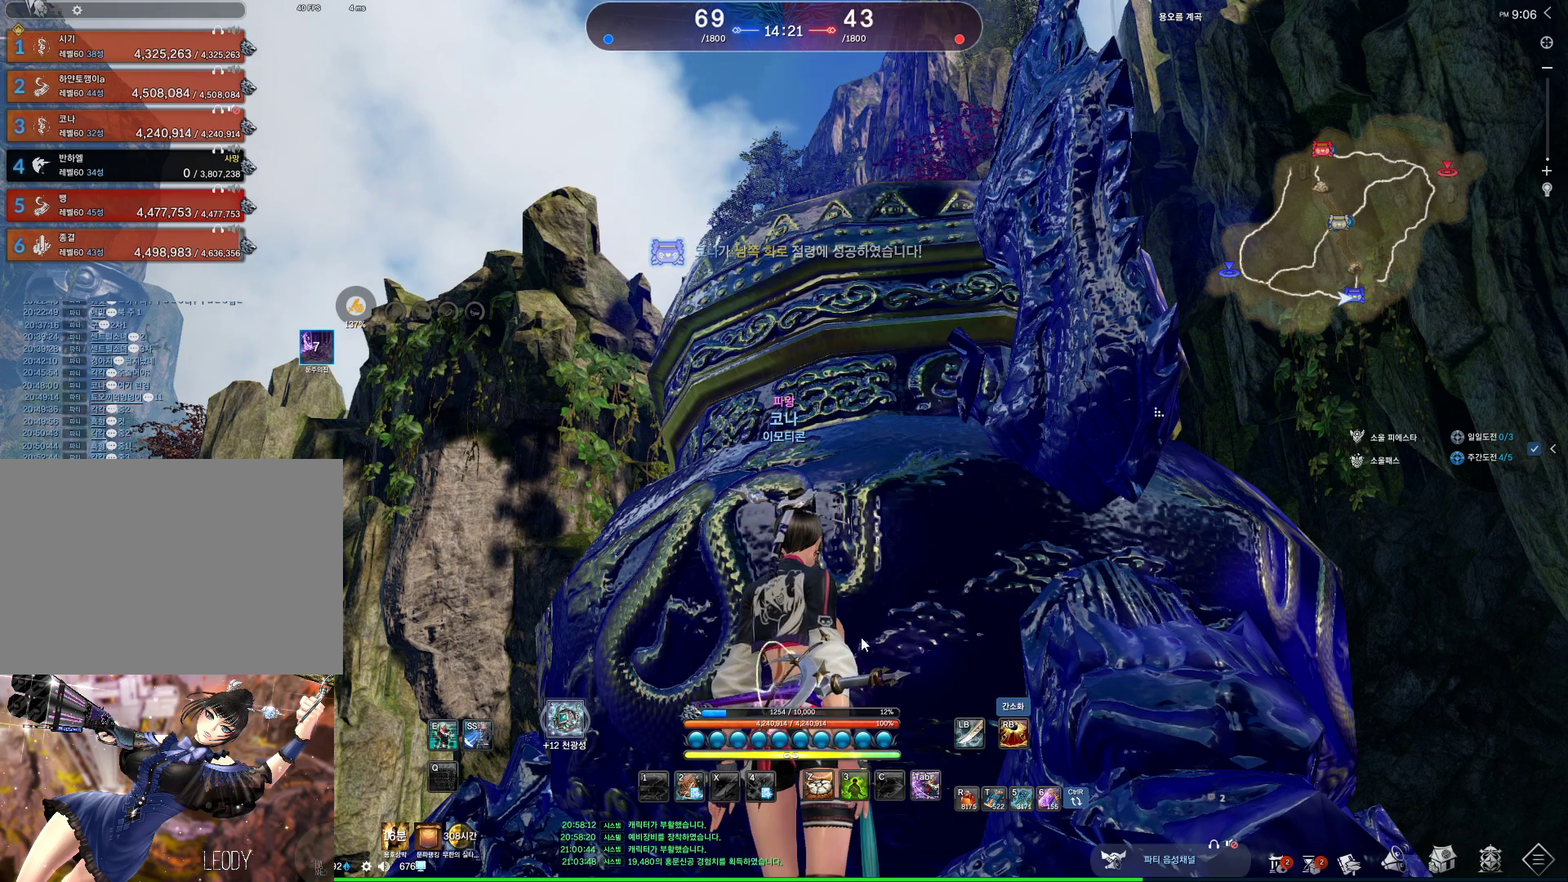
{"keys": [], "mouse": [], "events": []}
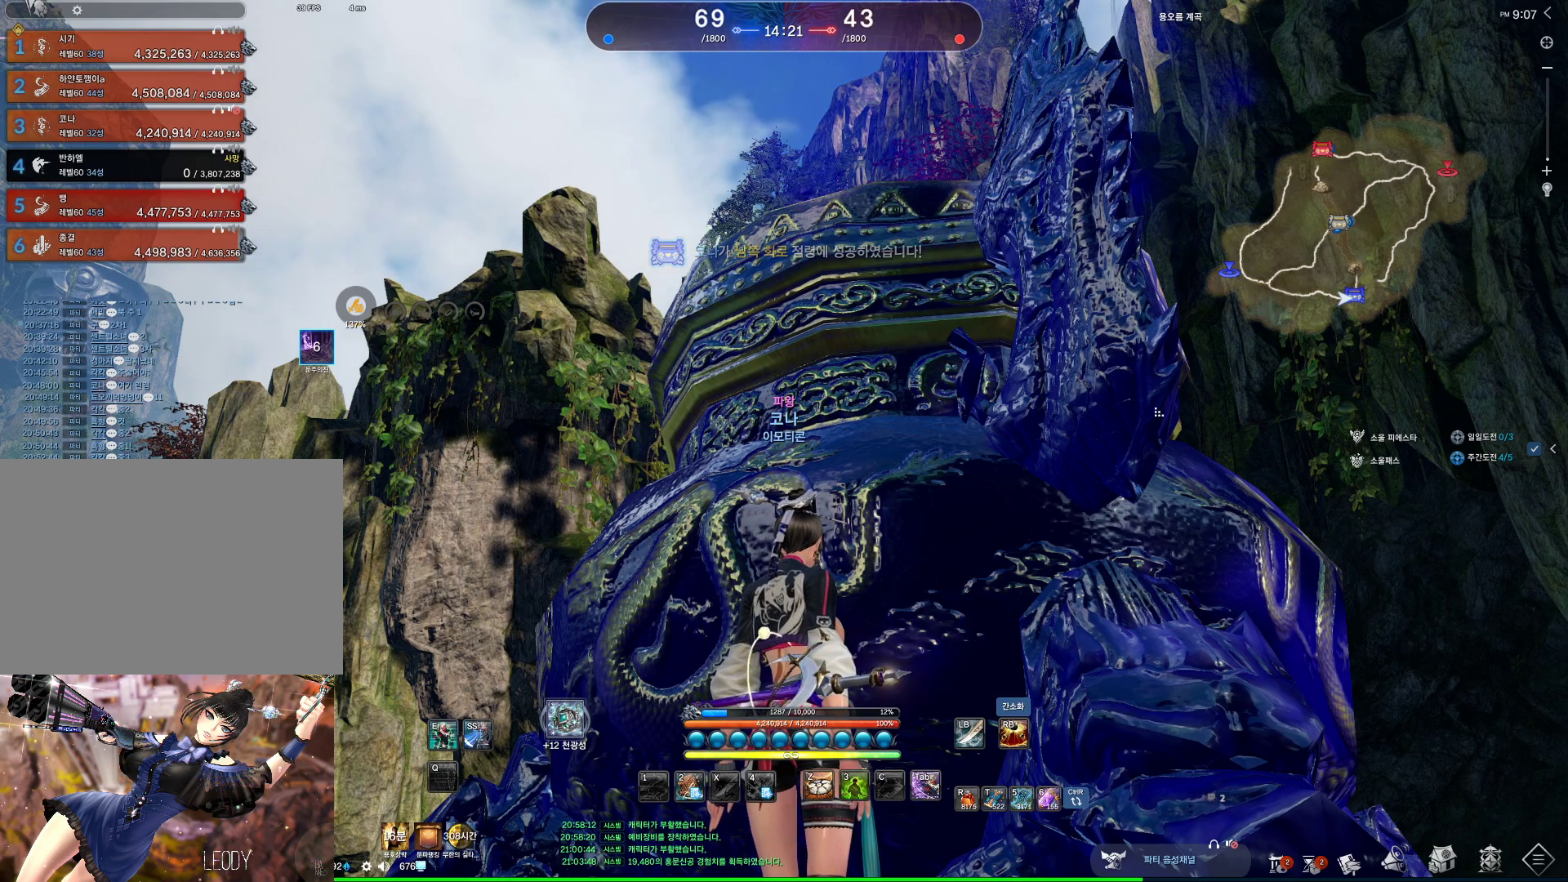
{"keys": [], "mouse": ["left"], "events": [[67, "mouse_left", "down"], [167, "mouse_left", "up"], [467, "mouse_left", "down"]]}
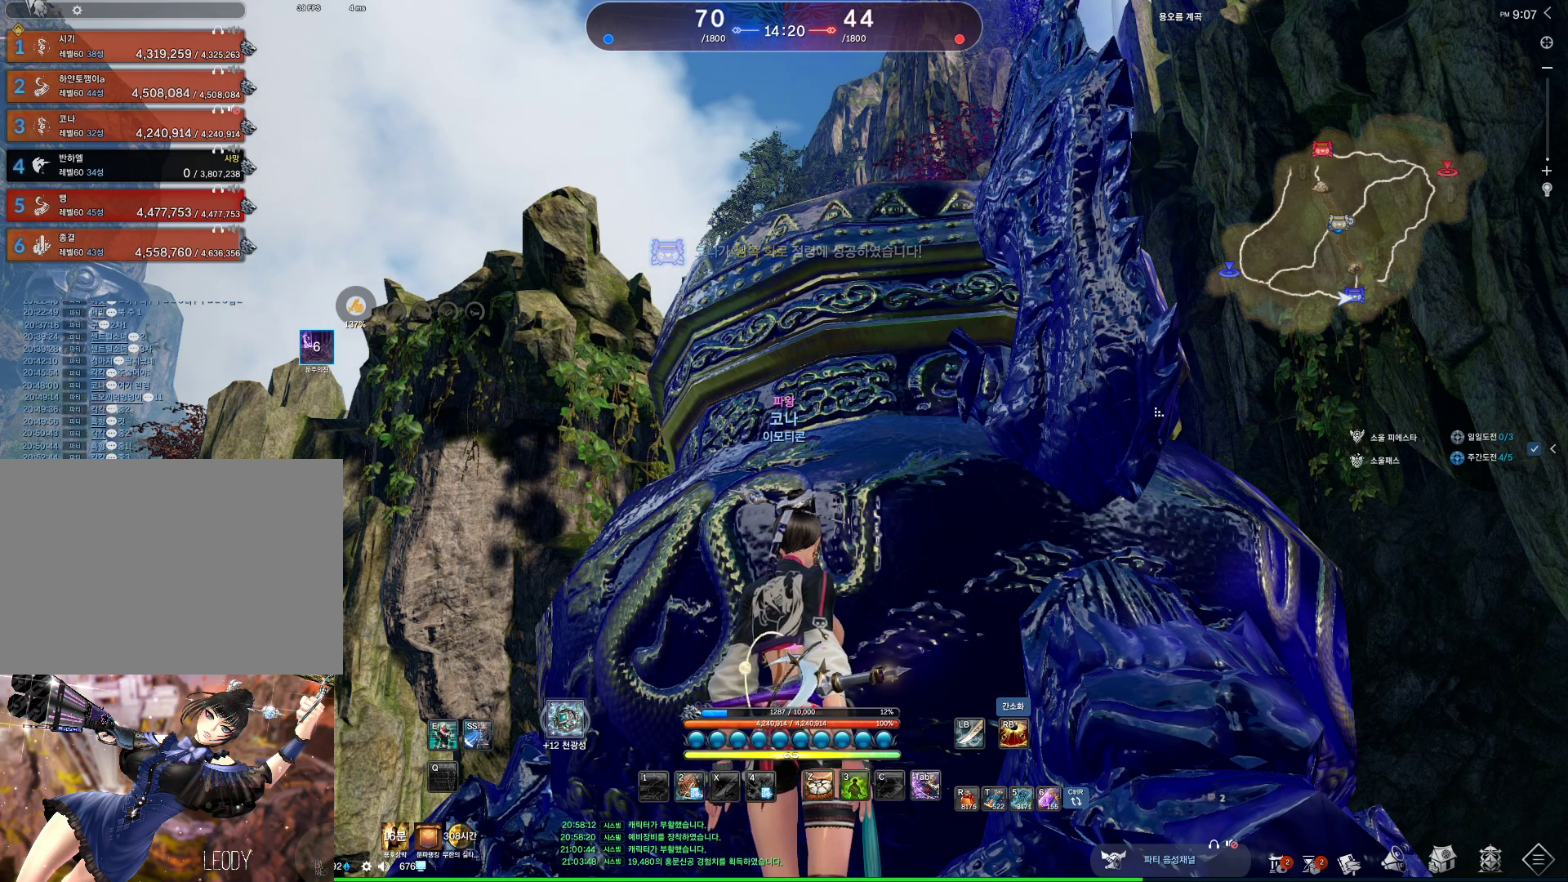
{"keys": [], "mouse": [], "events": [[67, "mouse_left", "up"]]}
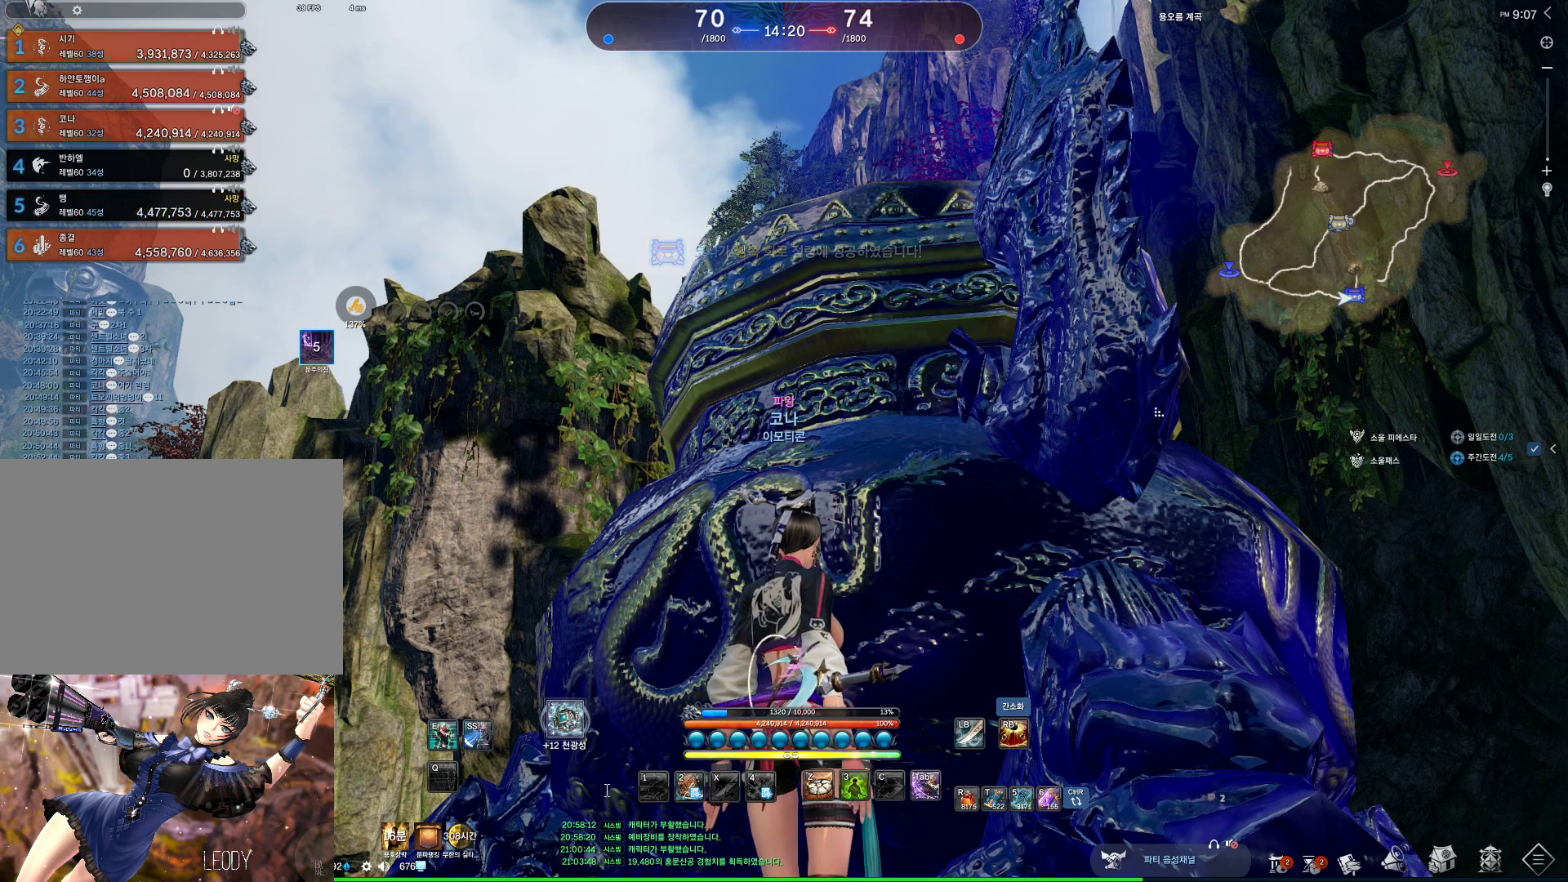
{"keys": [], "mouse": [], "events": [[200, "mouse_left", "down"], [267, "mouse_left", "up"], [333, "ctrl", "down"], [367, "v", "down"], [467, "ctrl", "up"], [467, "v", "up"]]}
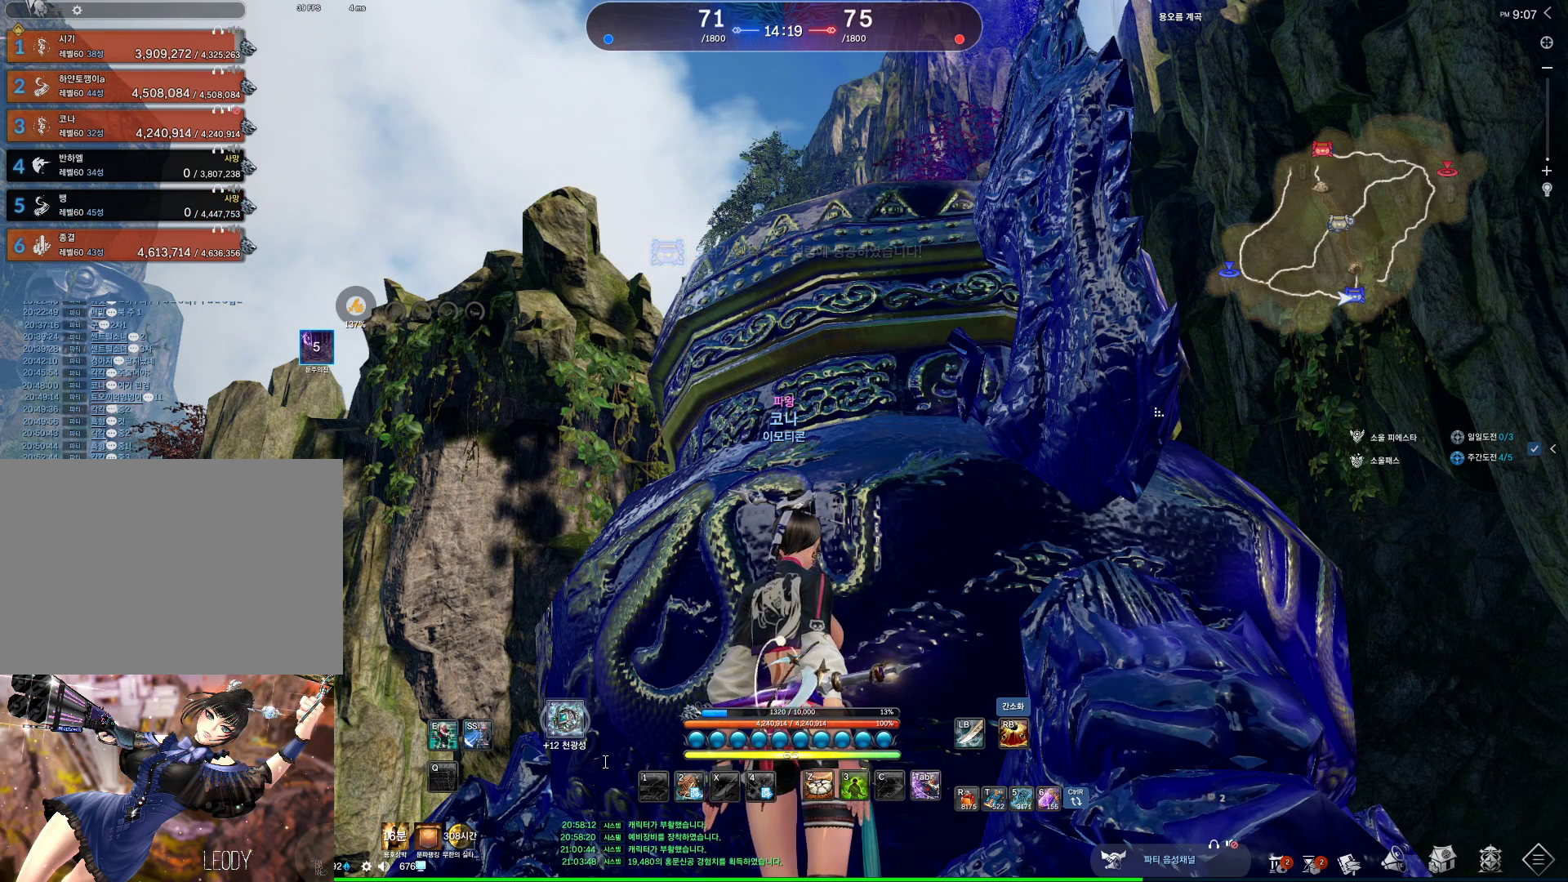
{"keys": [], "mouse": [], "events": []}
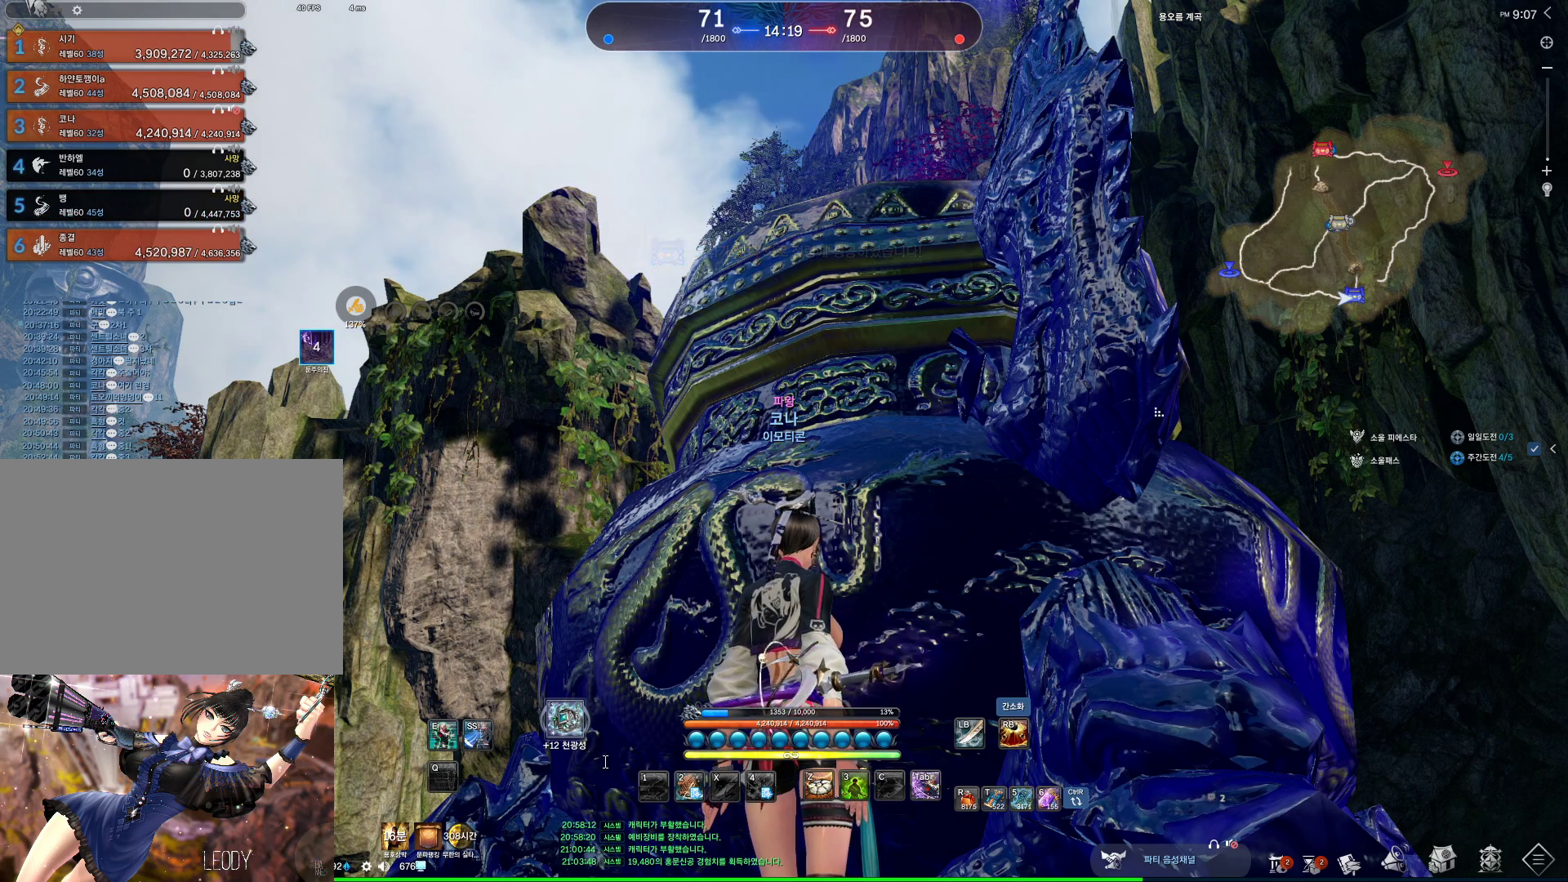
{"keys": [], "mouse": [], "events": []}